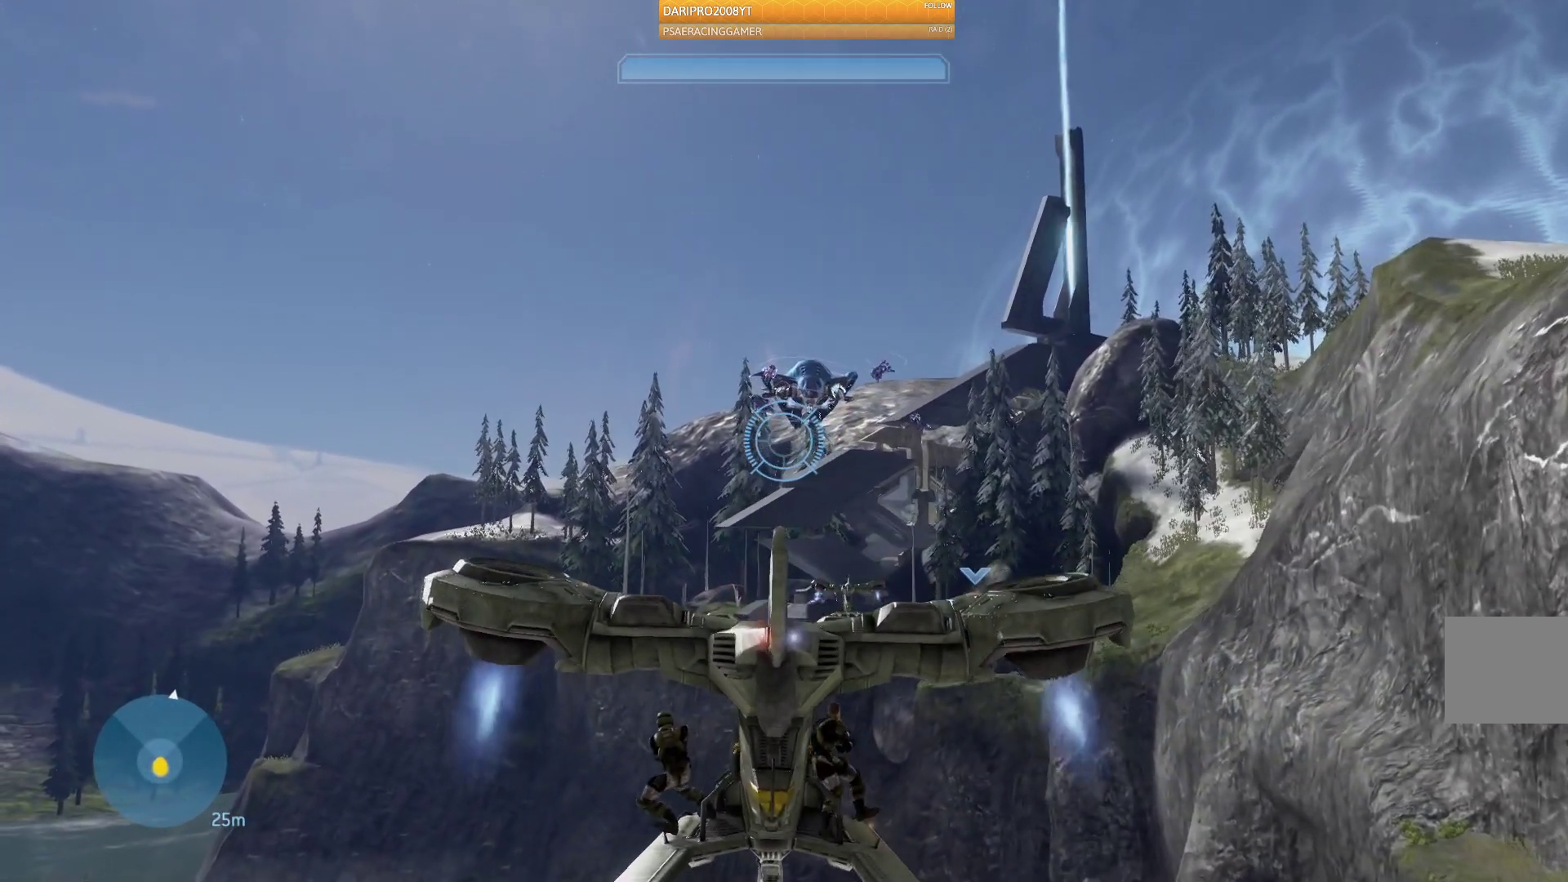
Gameplay with a controller (Xbox layout); each line is a JSON object with the inputs held at the frame after it. "events" lists button and stick changes between this image and that frame as [ms after this image, input, new state], when the widget could be followed in between.
{"buttons": ["A", "R2"], "left_stick": "up-right", "right_stick": "center", "events": [[483, "left_stick", "up-right"]]}
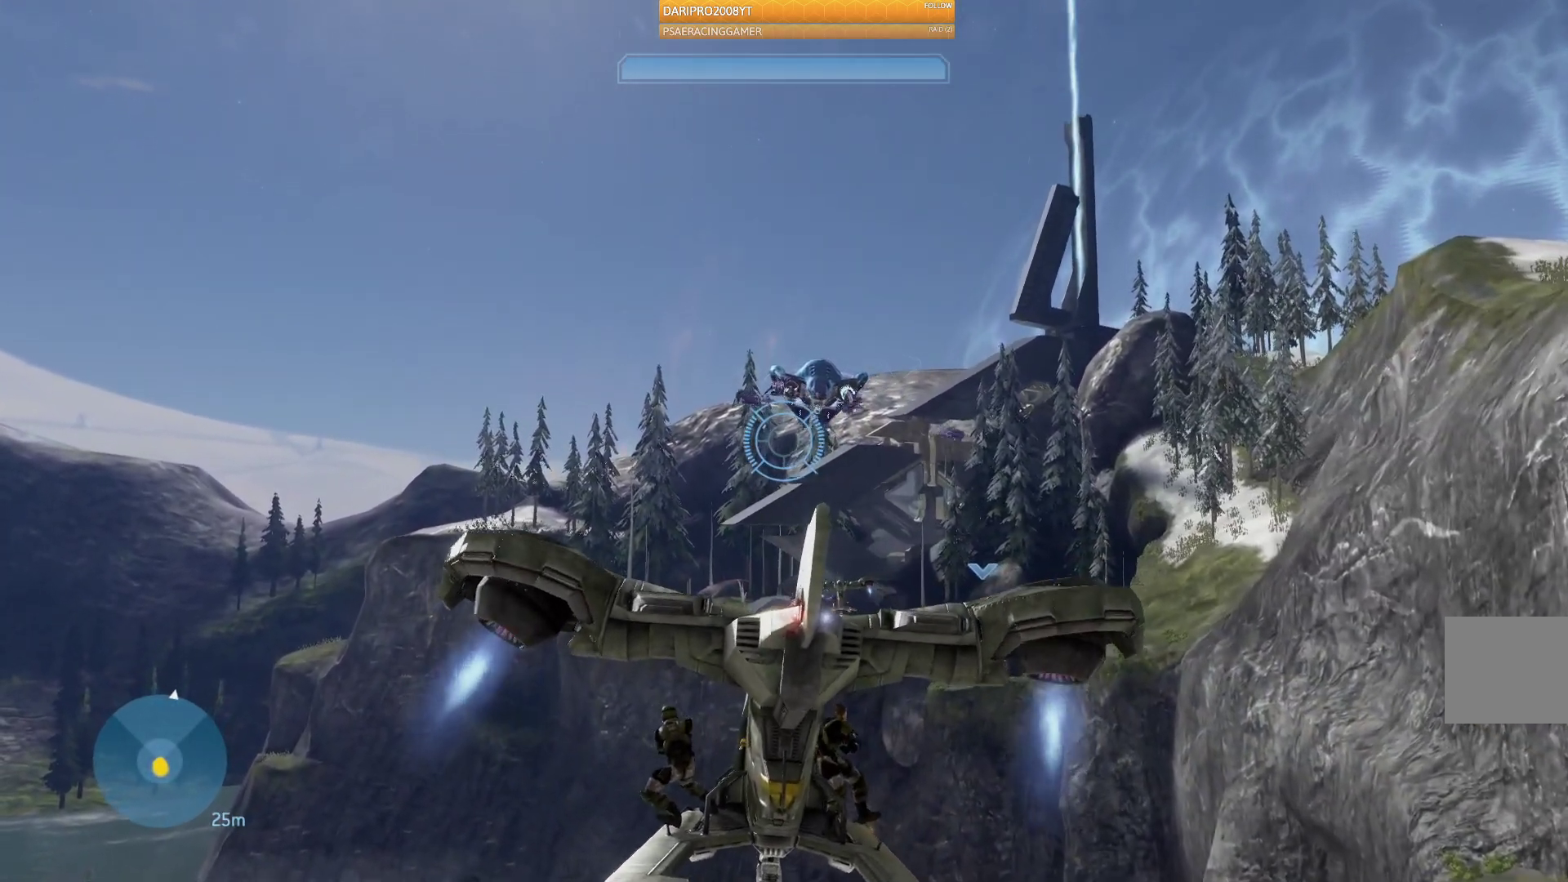
{"buttons": ["R2"], "left_stick": "up-right", "right_stick": "center", "events": [[100, "A", "up"]]}
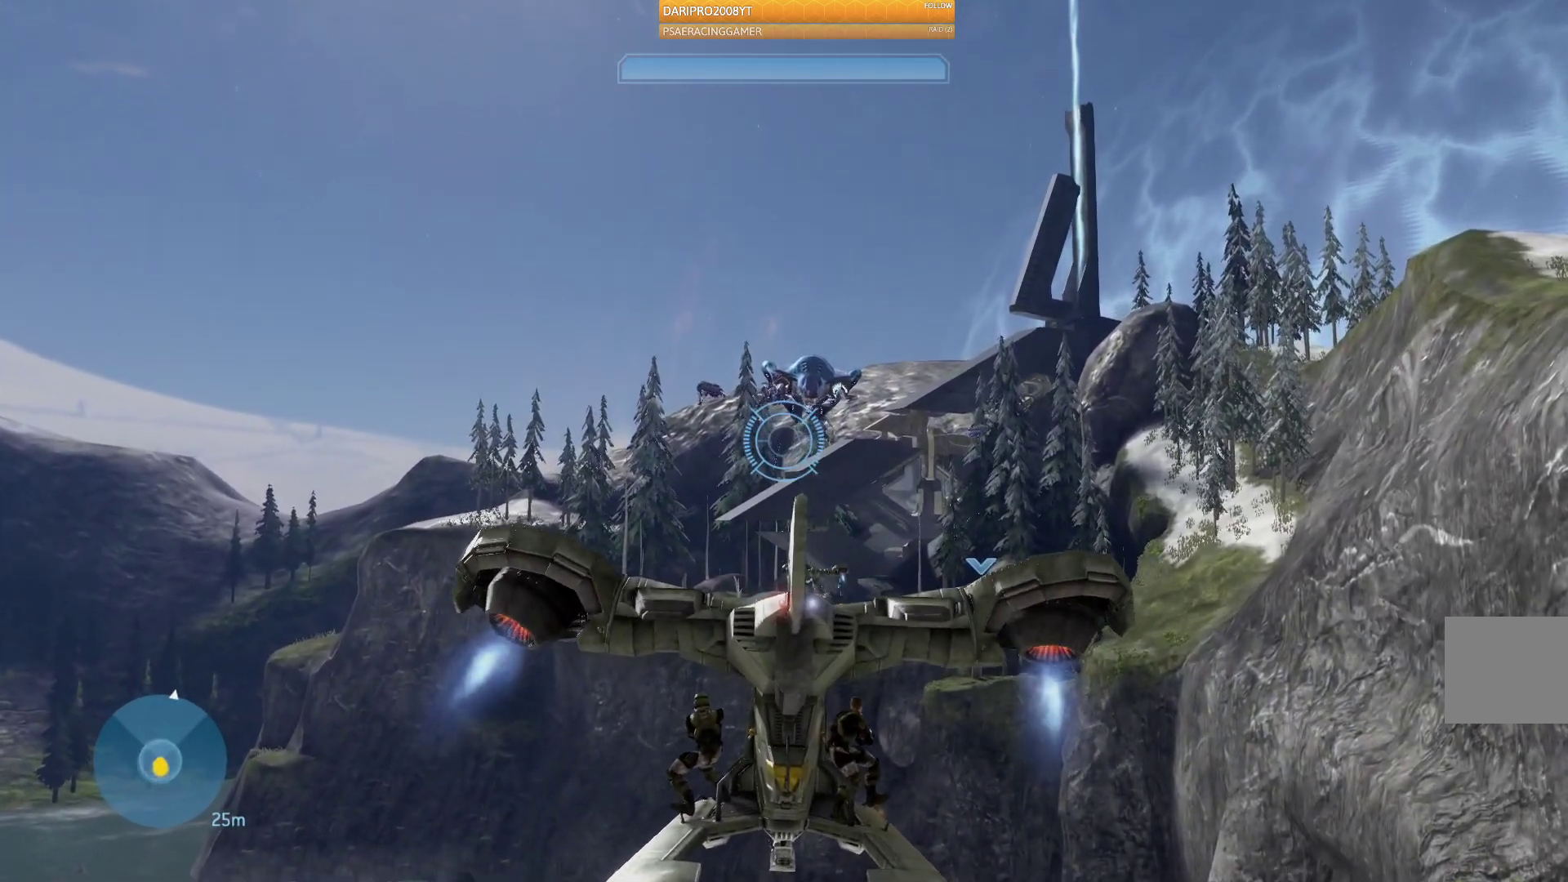
{"buttons": ["A", "R2"], "left_stick": "center", "right_stick": "center", "events": [[50, "A", "down"], [167, "left_stick", "center"]]}
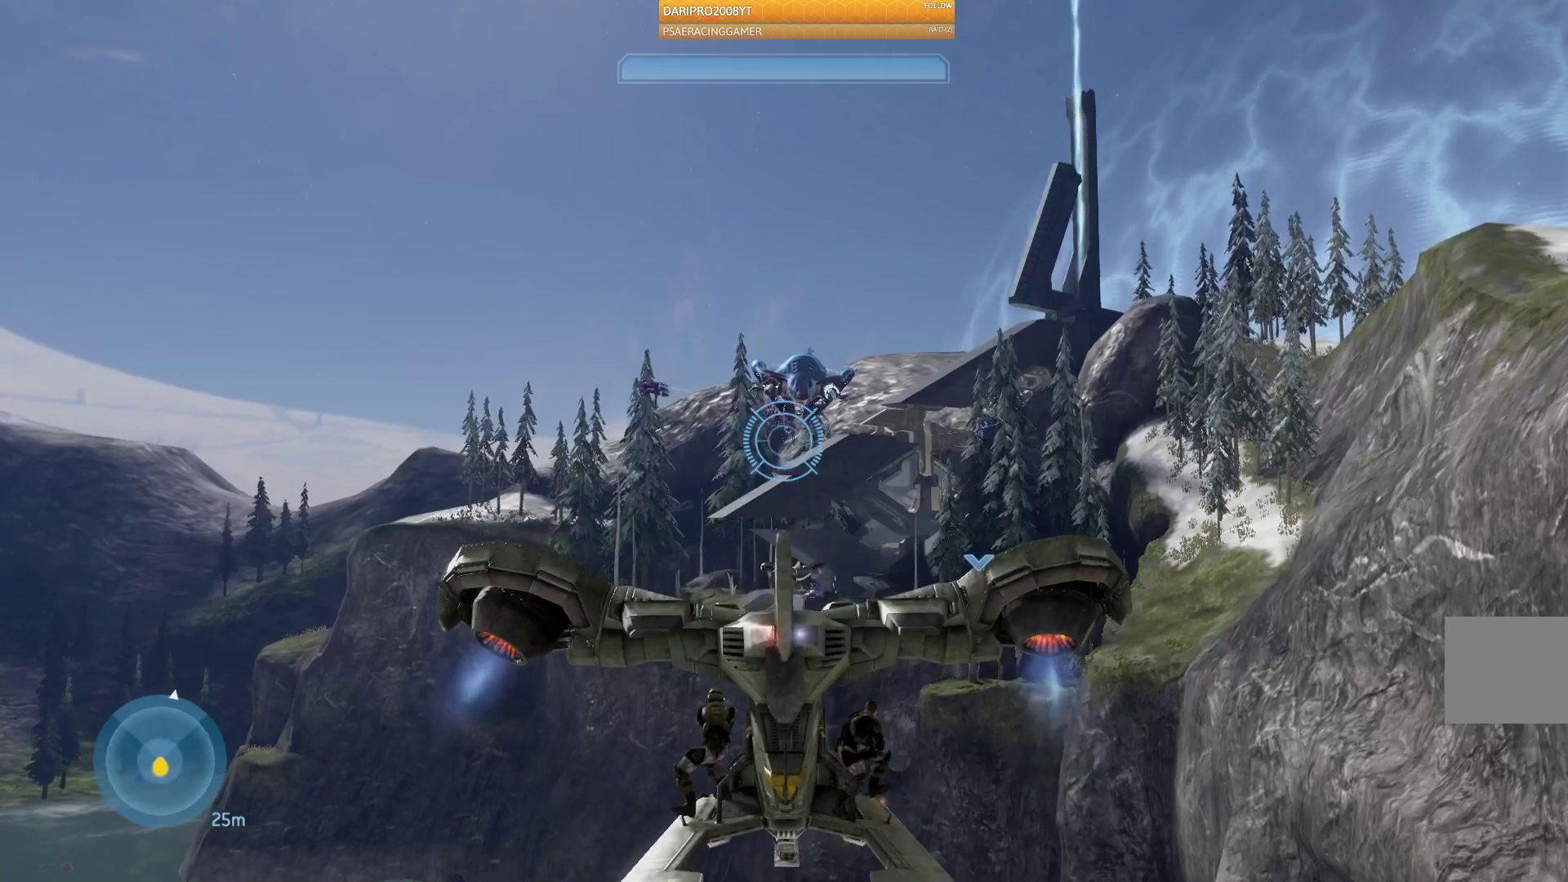
{"buttons": ["A", "R2"], "left_stick": "up", "right_stick": "center", "events": [[33, "left_stick", "right"], [83, "left_stick", "up-right"], [367, "left_stick", "up"]]}
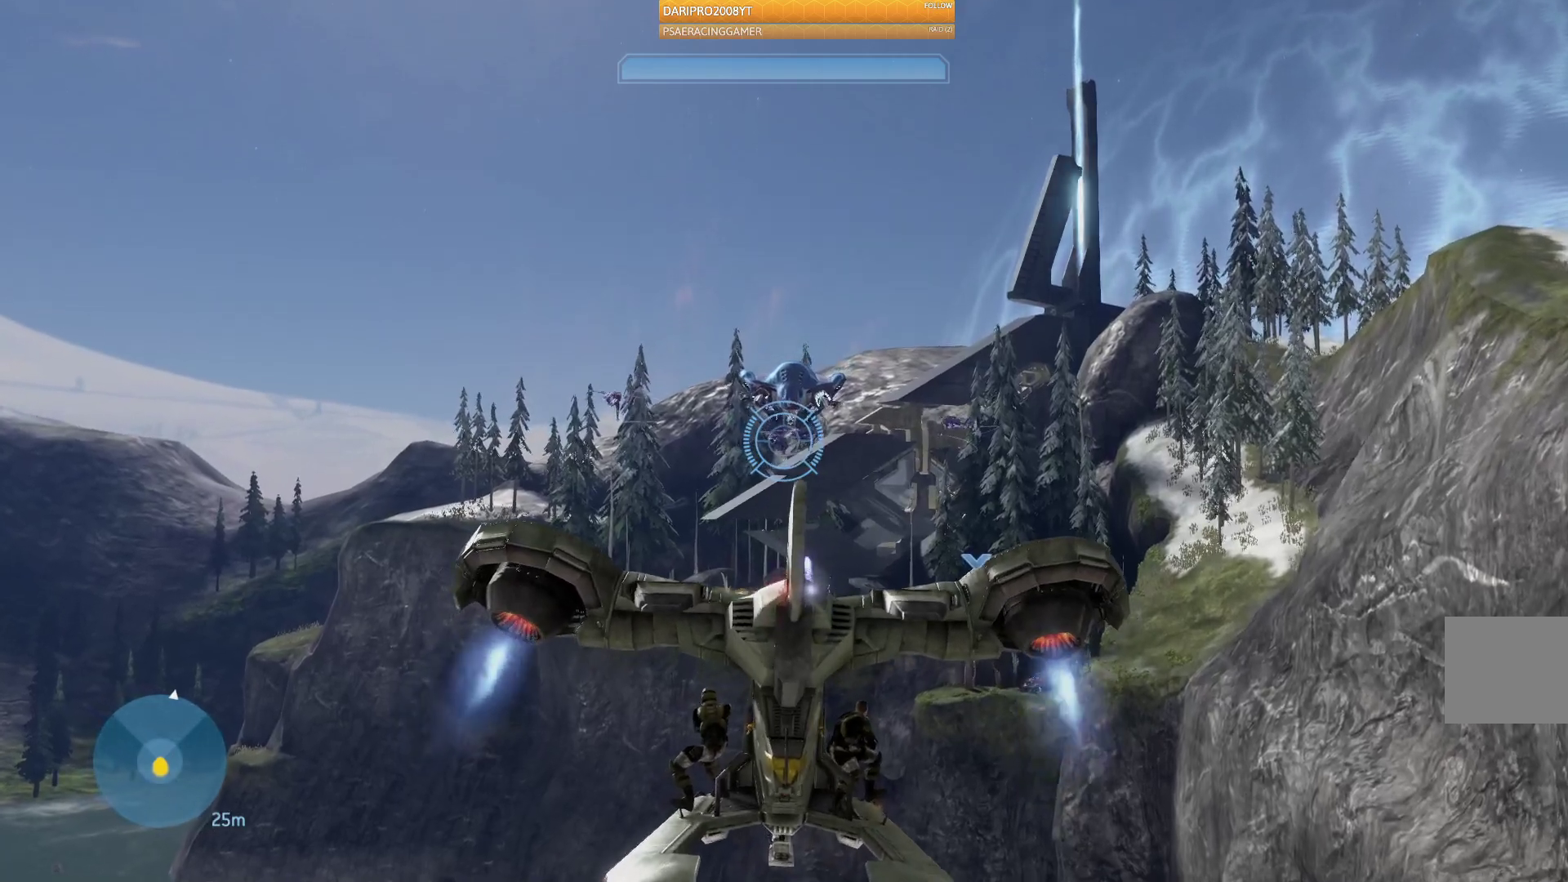
{"buttons": ["A", "R2"], "left_stick": "up", "right_stick": "center", "events": []}
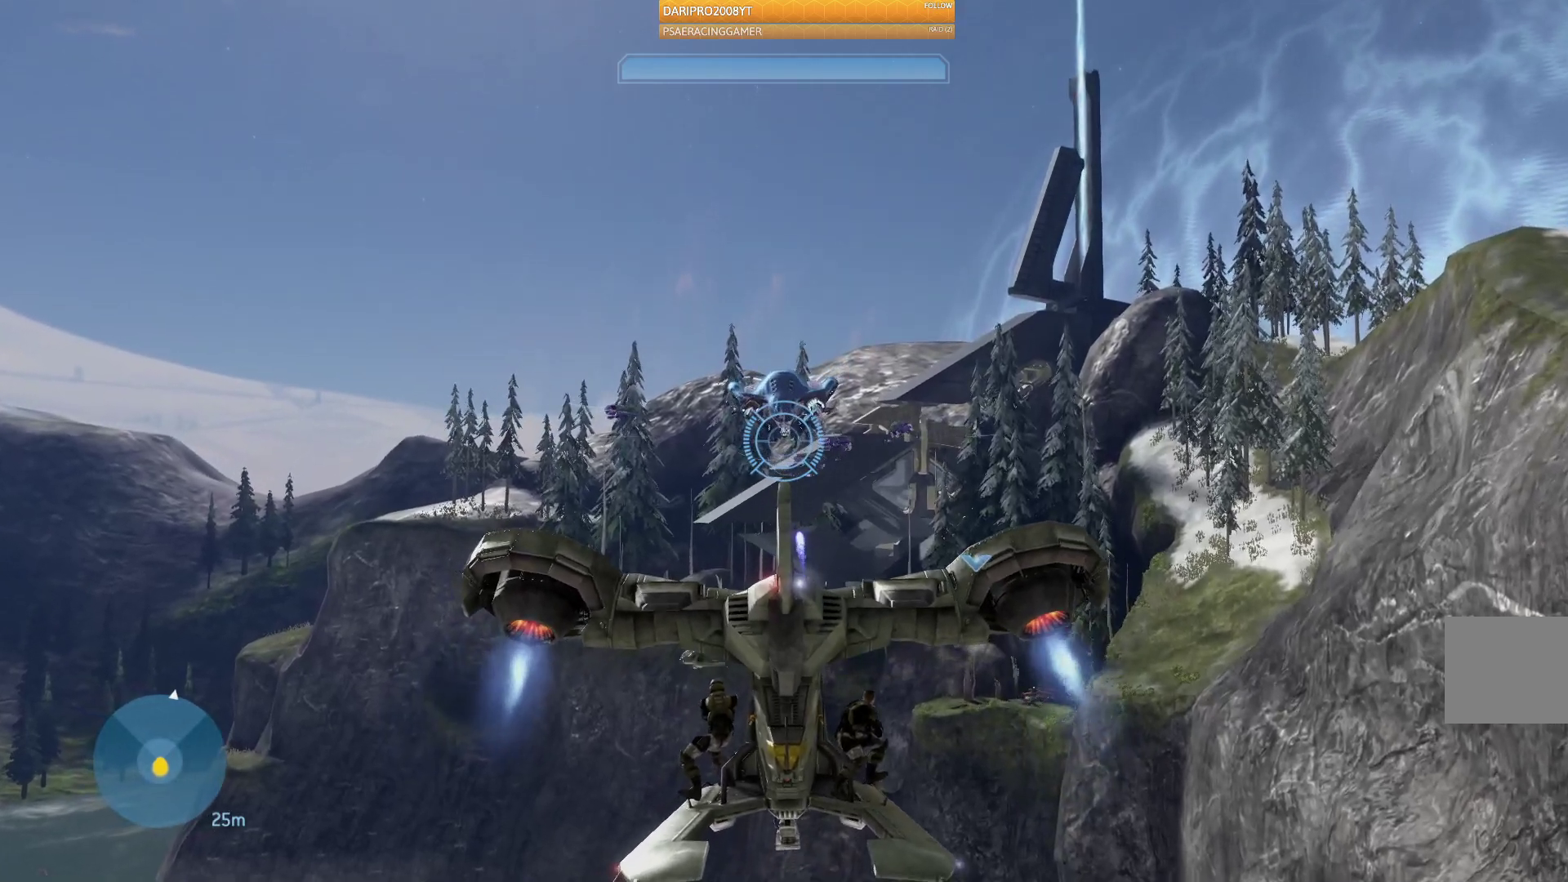
{"buttons": ["A", "R2"], "left_stick": "up-left", "right_stick": "center", "events": [[250, "left_stick", "up-left"]]}
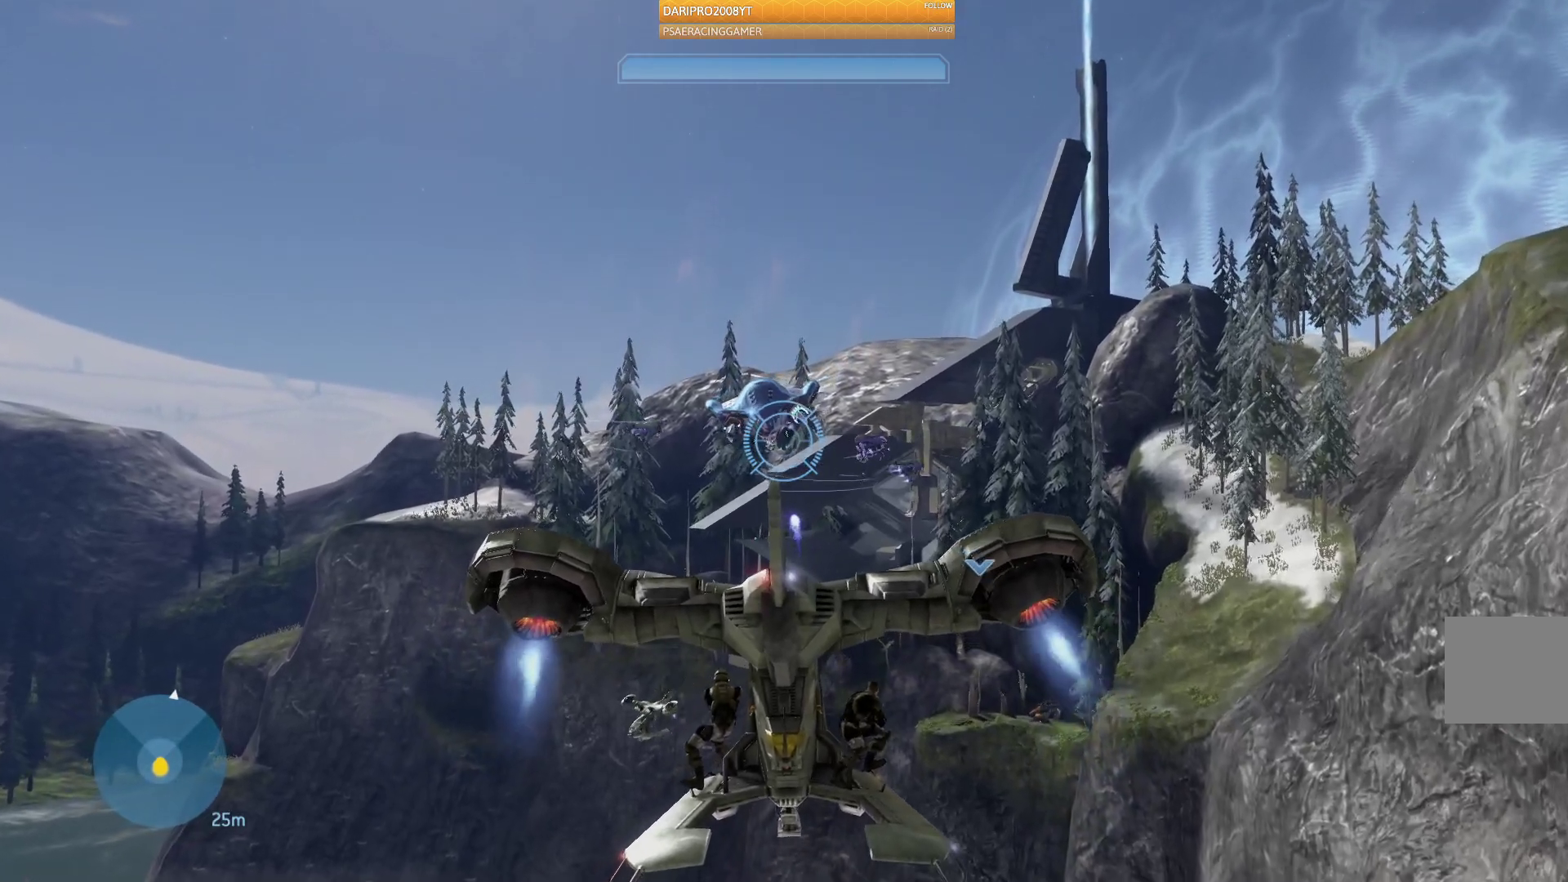
{"buttons": ["R2"], "left_stick": "up-left", "right_stick": "center", "events": [[417, "A", "up"]]}
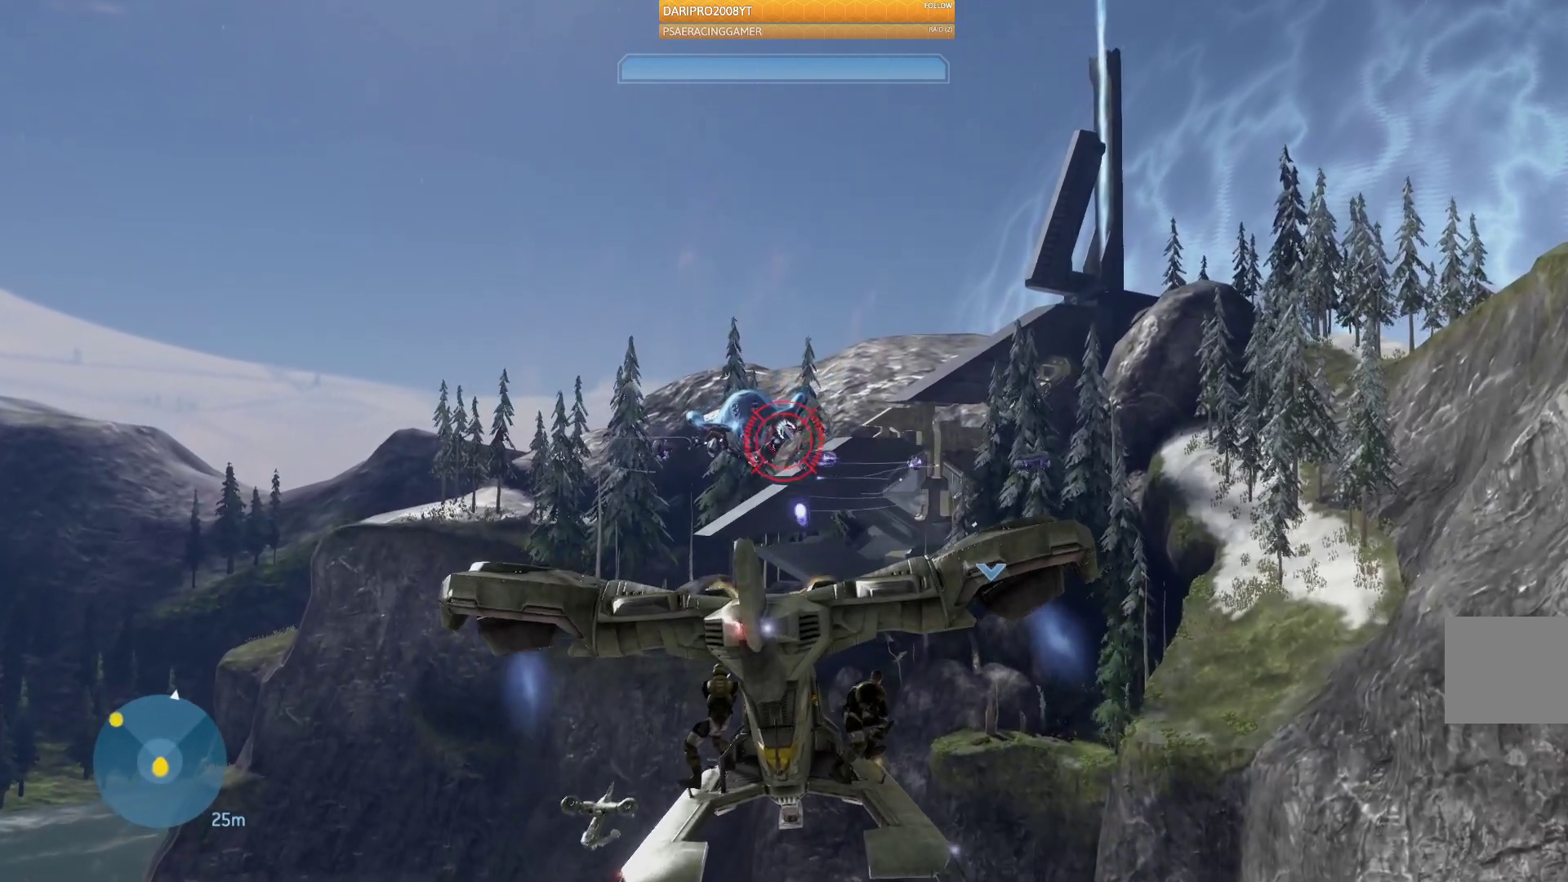
{"buttons": ["R2"], "left_stick": "up", "right_stick": "right", "events": [[117, "right_stick", "down-left"], [333, "right_stick", "center"], [367, "left_stick", "up"], [483, "right_stick", "right"]]}
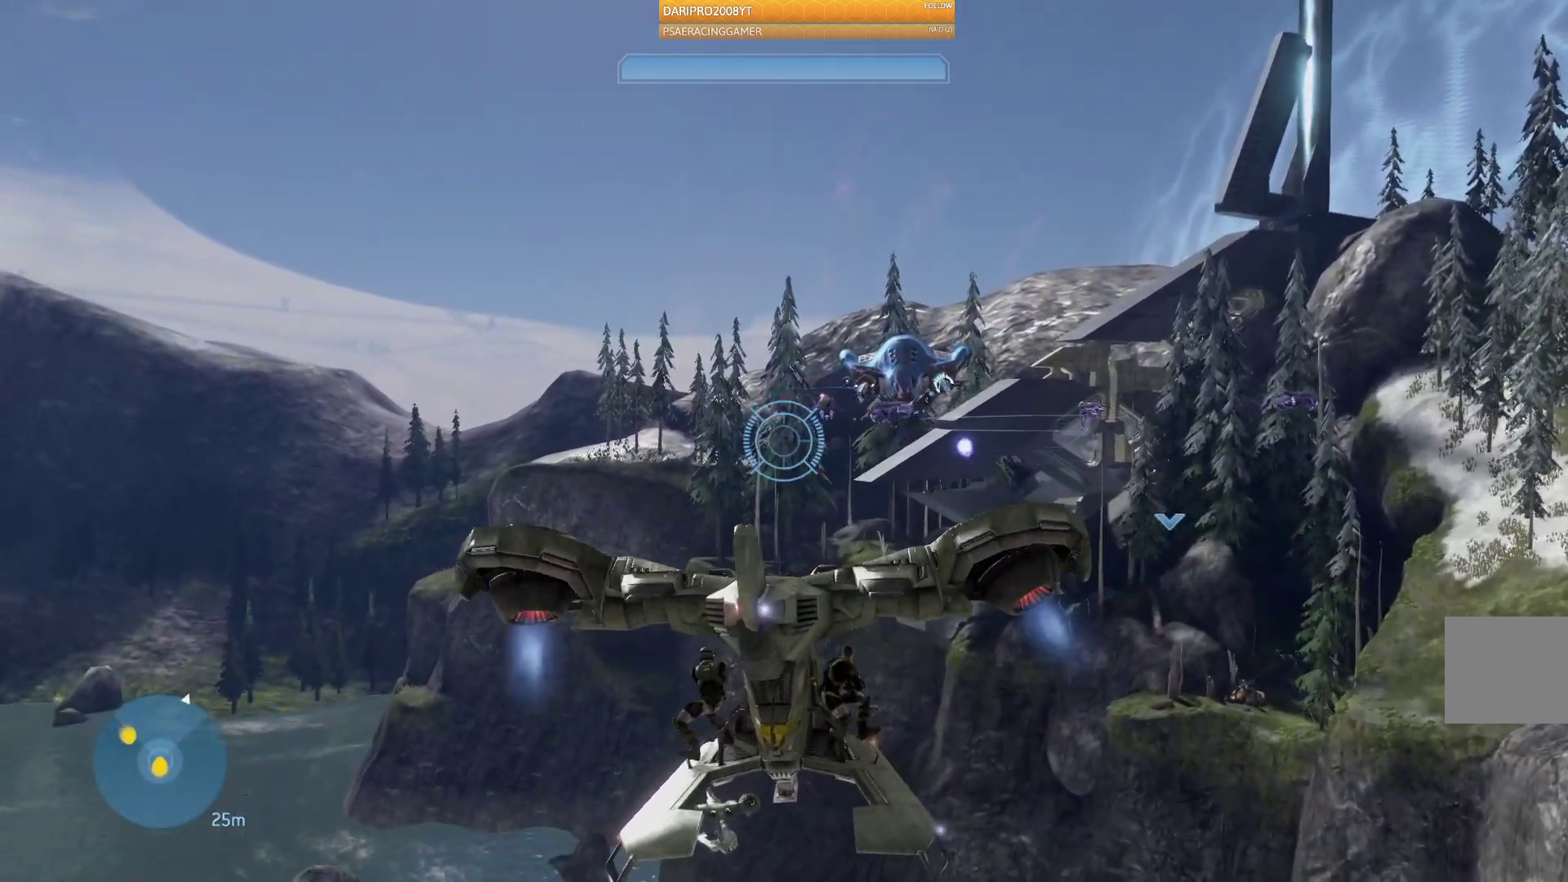
{"buttons": ["L2", "R2"], "left_stick": "up", "right_stick": "center", "events": [[467, "L2", "down"], [500, "right_stick", "center"]]}
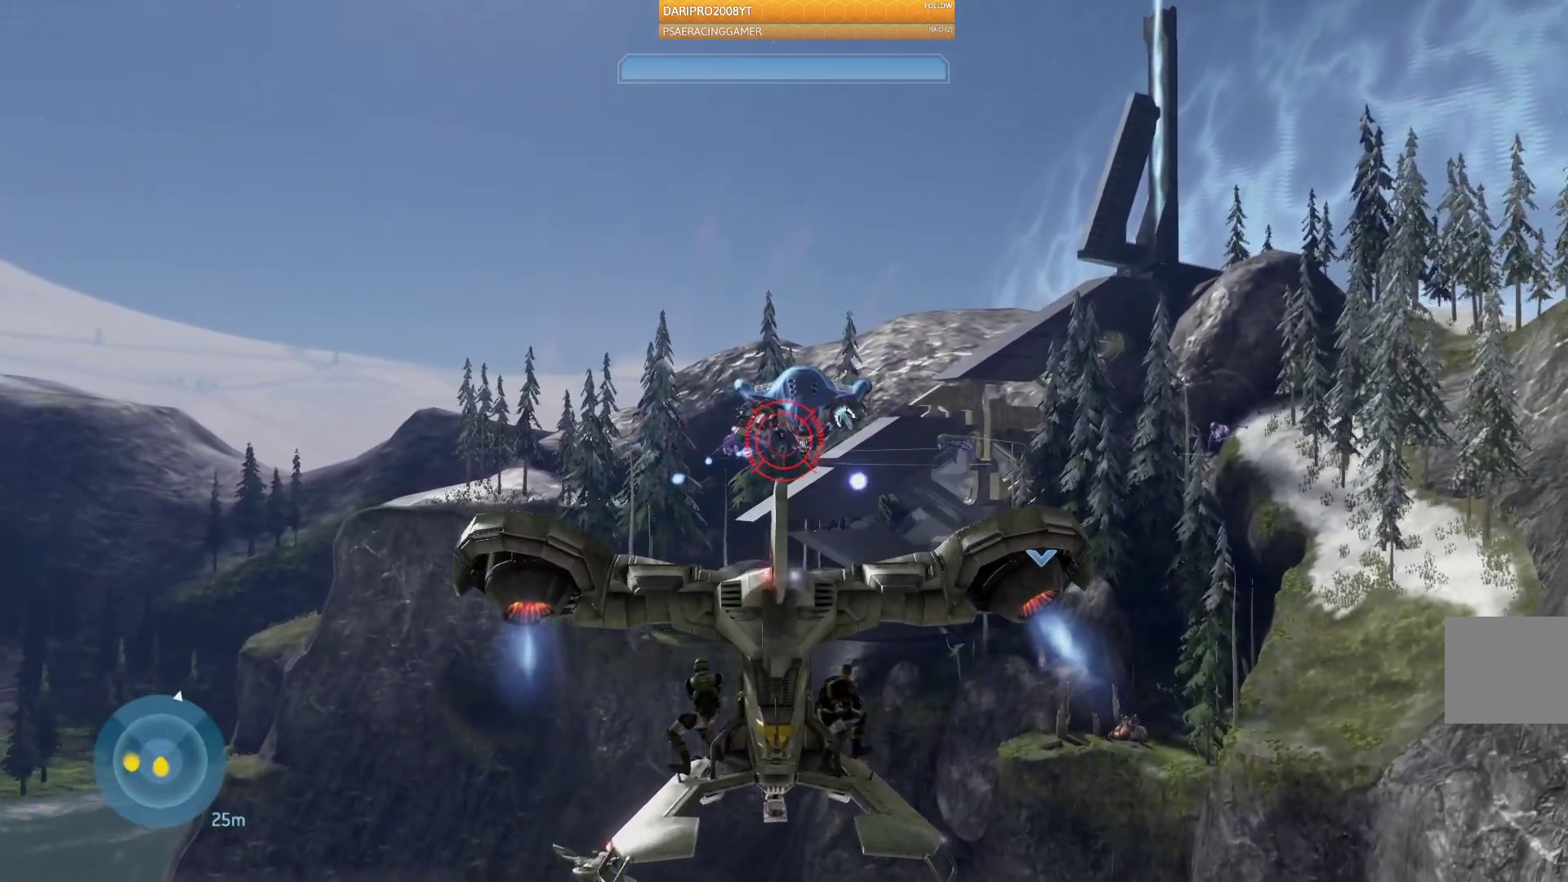
{"buttons": ["L2", "R2"], "left_stick": "down-left", "right_stick": "right", "events": [[183, "L2", "up"], [200, "left_stick", "center"], [333, "left_stick", "down-left"], [400, "L2", "down"], [450, "right_stick", "right"]]}
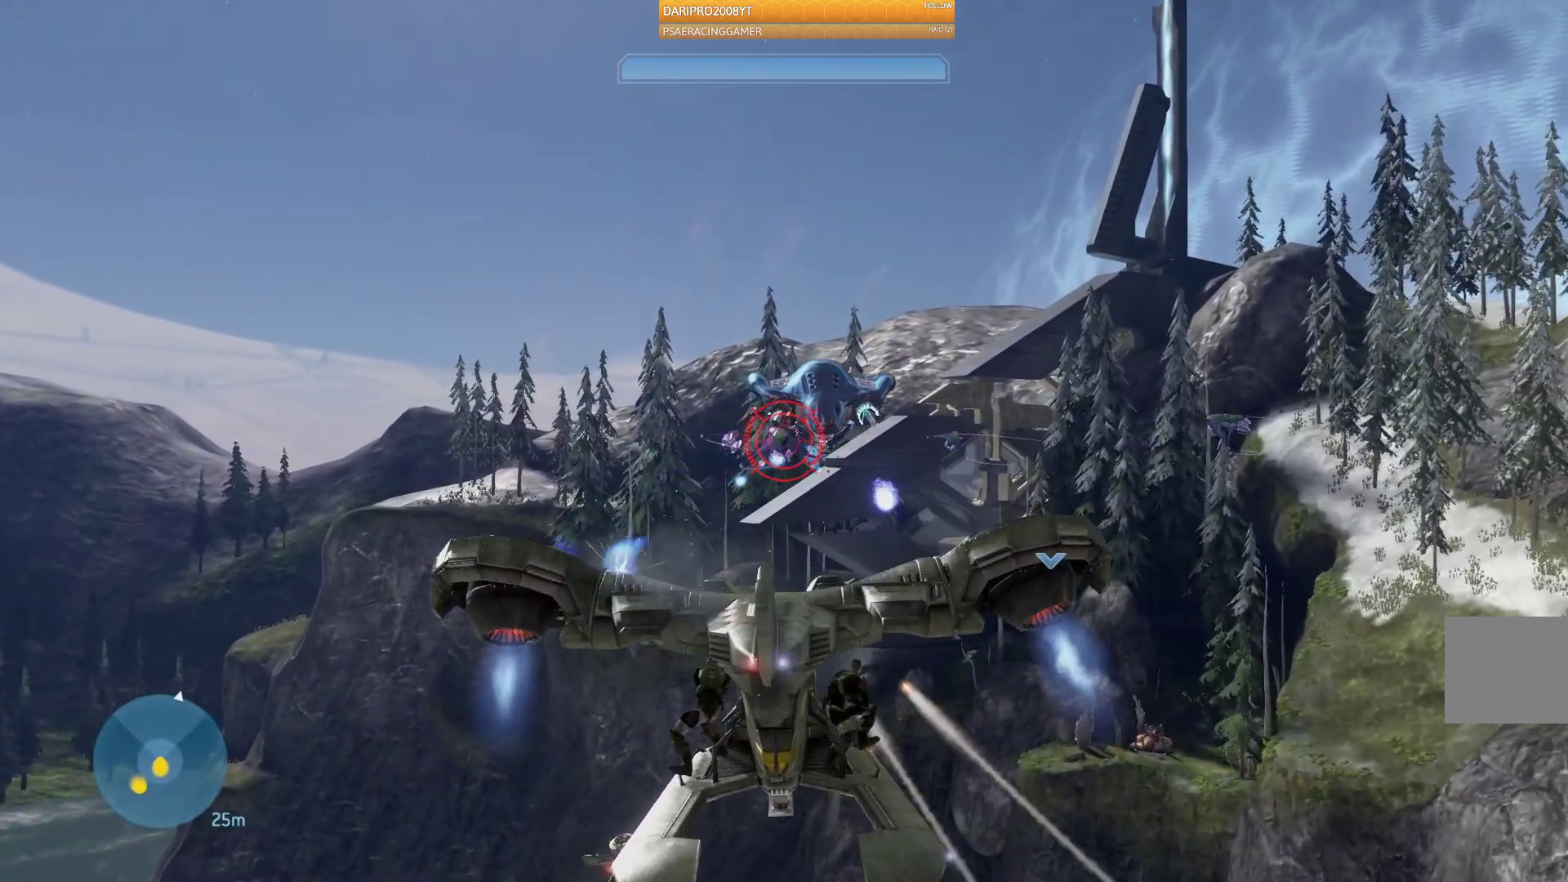
{"buttons": ["R2"], "left_stick": "down-left", "right_stick": "right", "events": [[67, "L2", "up"]]}
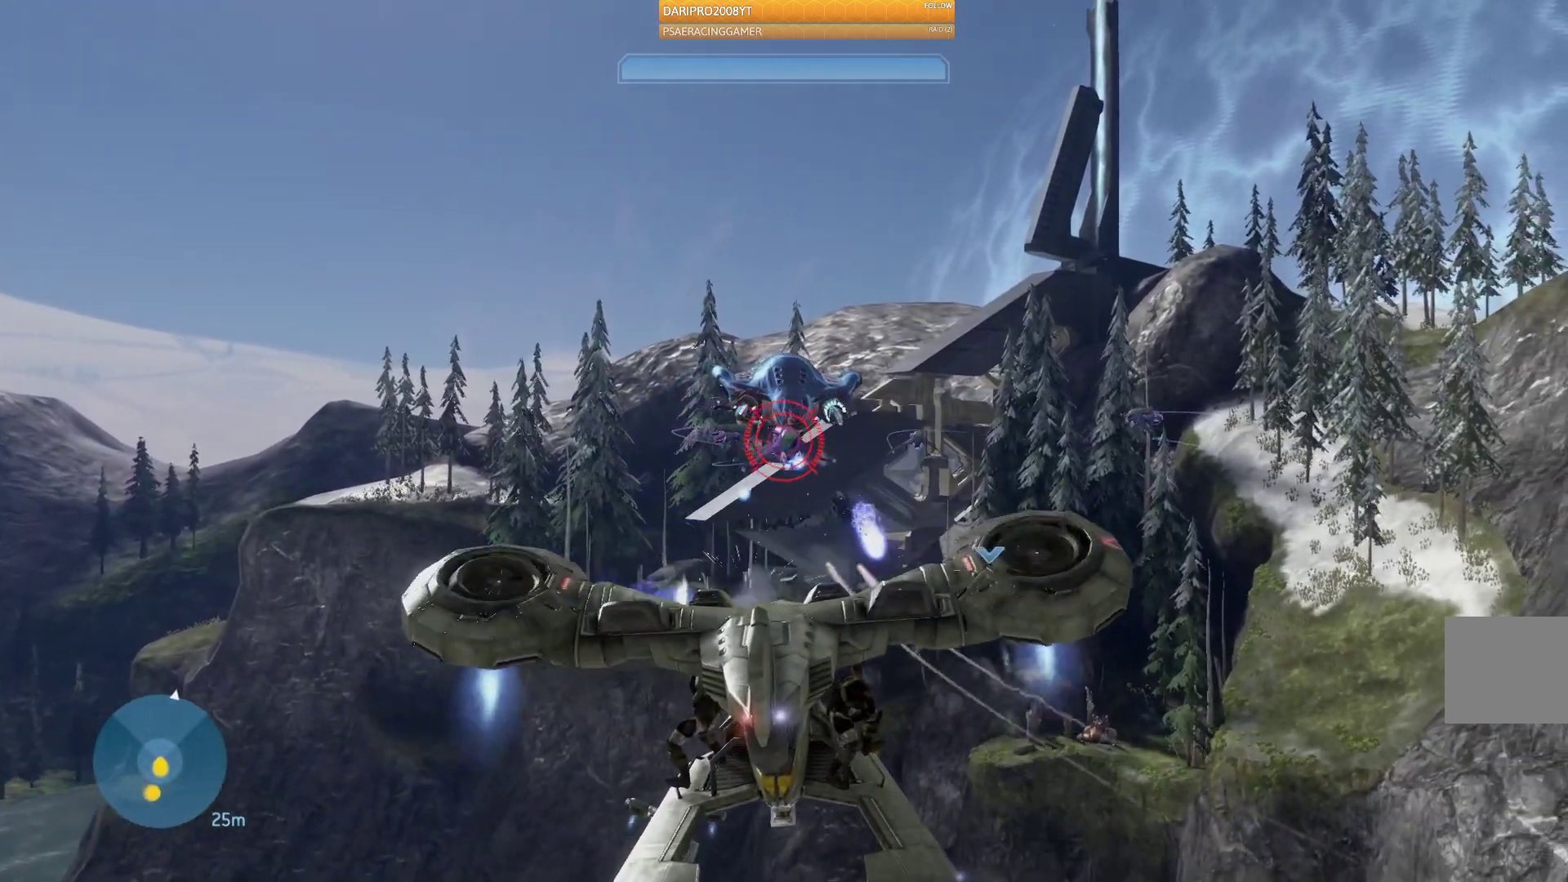
{"buttons": ["R2"], "left_stick": "left", "right_stick": "right", "events": [[100, "left_stick", "left"]]}
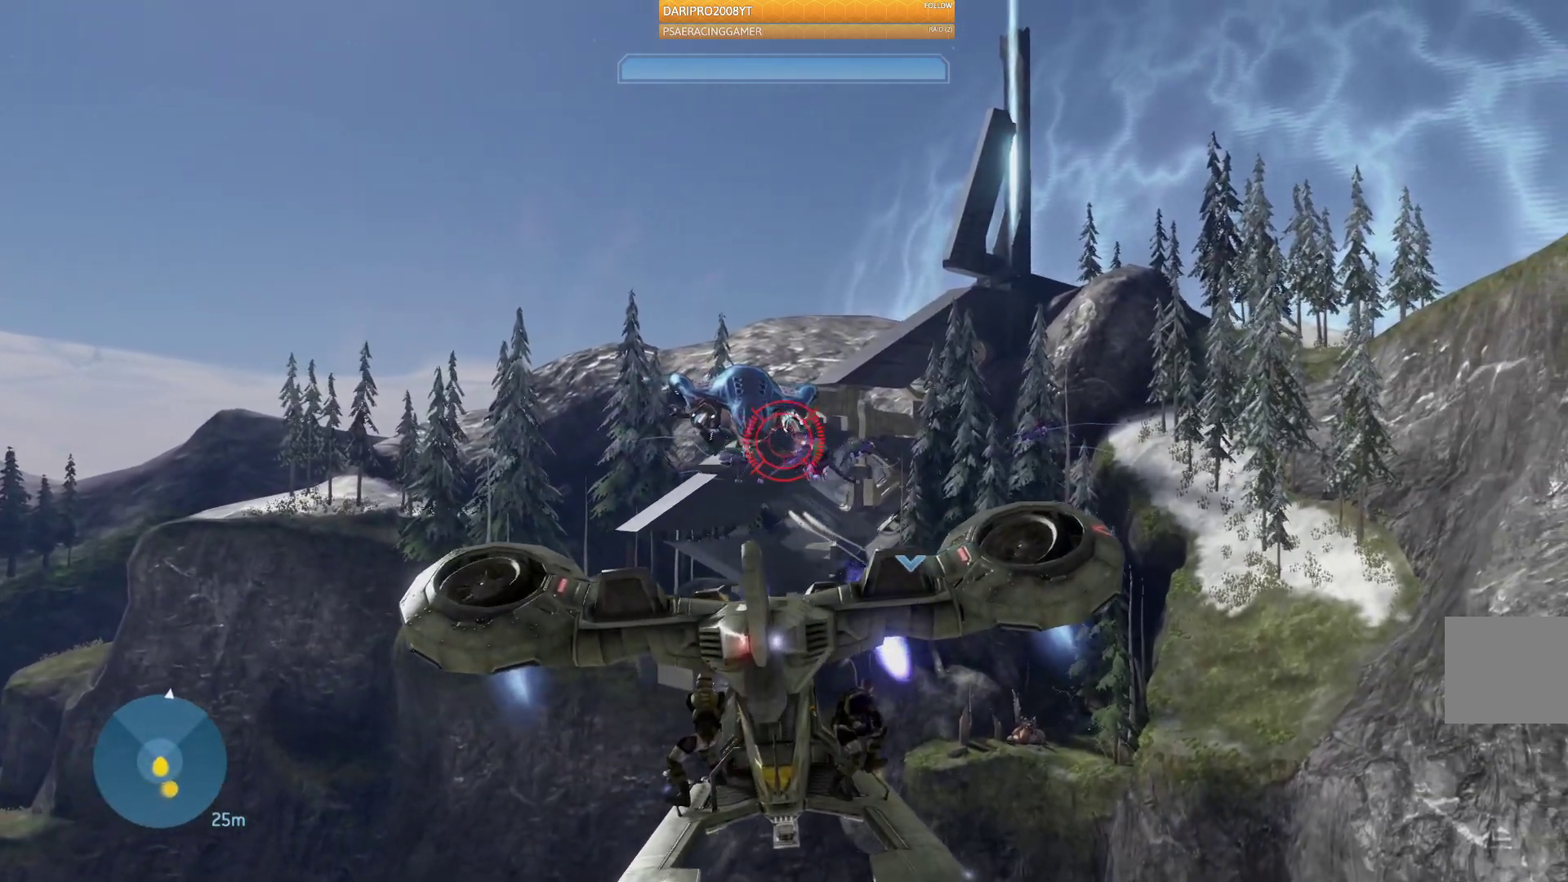
{"buttons": ["R2"], "left_stick": "left", "right_stick": "center", "events": [[383, "right_stick", "center"]]}
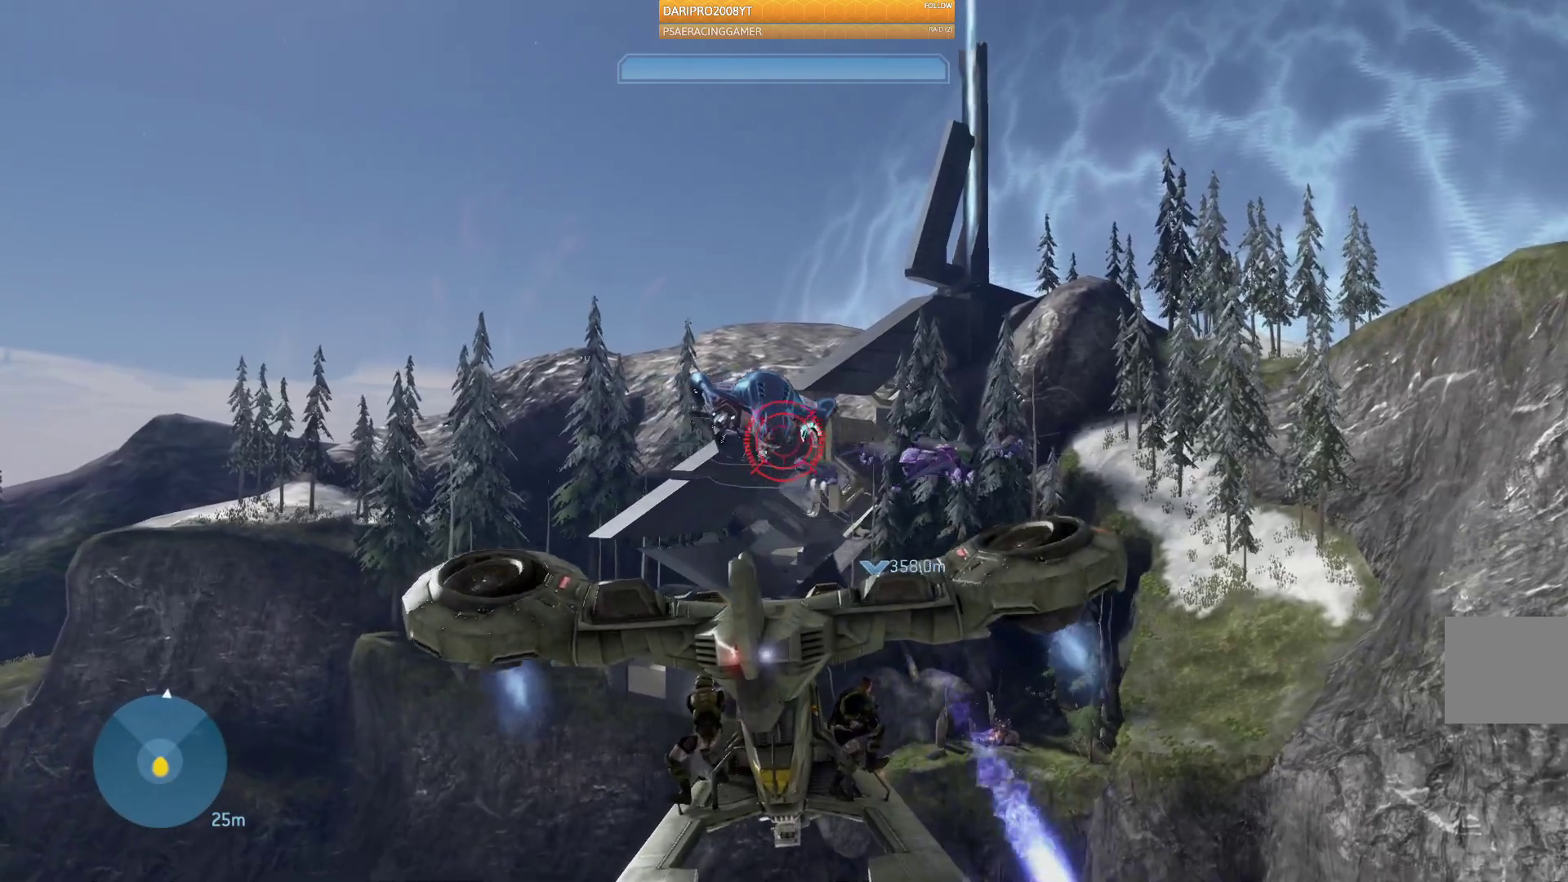
{"buttons": ["R2"], "left_stick": "left", "right_stick": "right", "events": [[83, "right_stick", "right"]]}
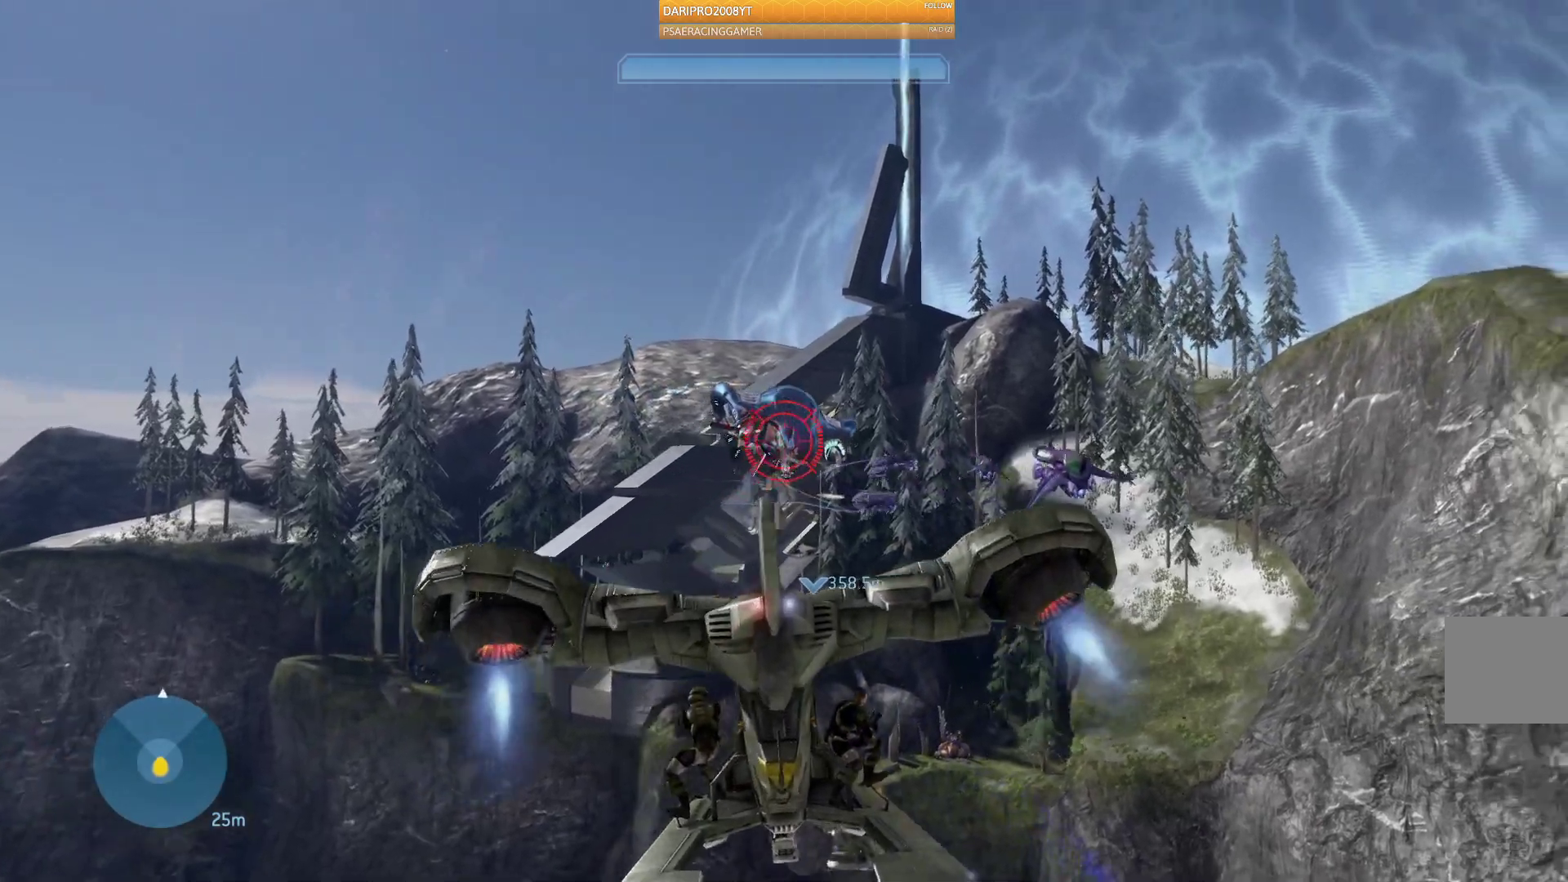
{"buttons": ["R2"], "left_stick": "left", "right_stick": "right", "events": []}
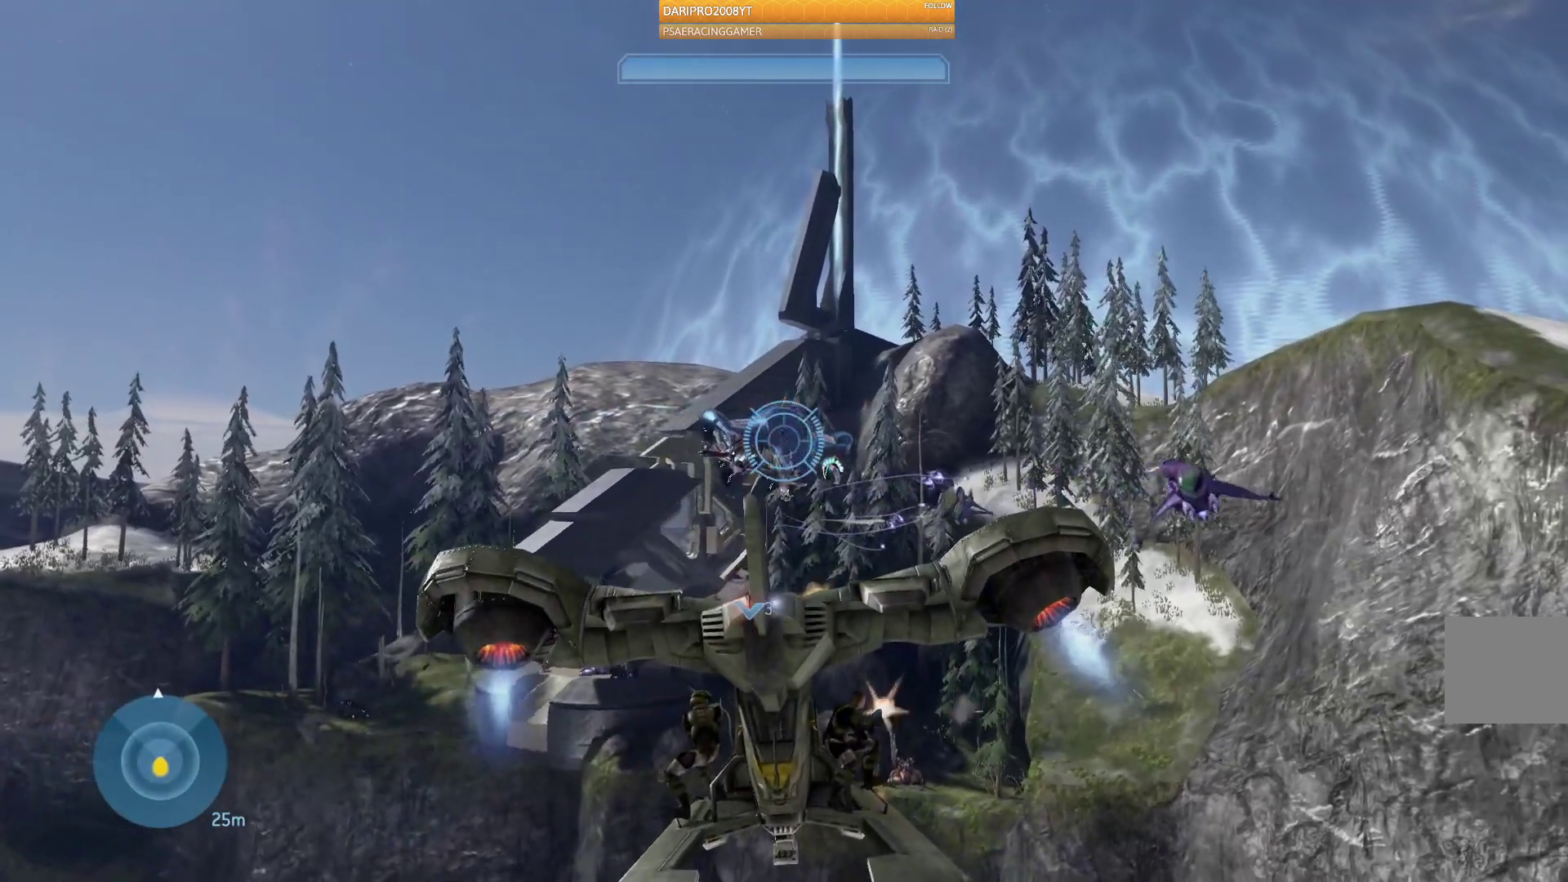
{"buttons": ["R2"], "left_stick": "left", "right_stick": "right", "events": [[50, "L2", "down"], [267, "L2", "up"]]}
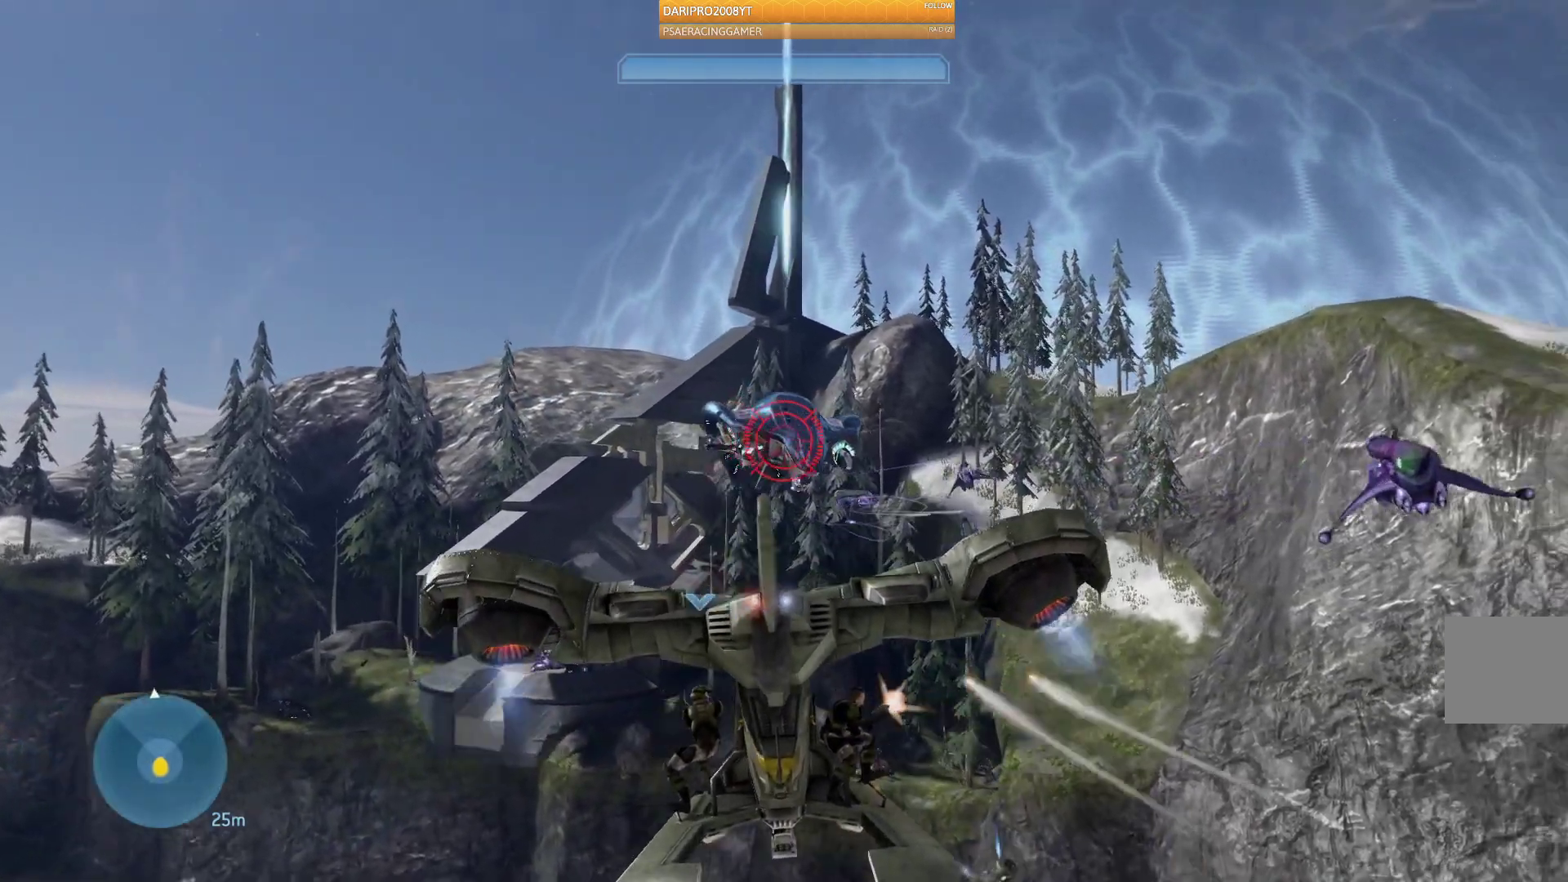
{"buttons": ["L2"], "left_stick": "down", "right_stick": "right", "events": [[17, "left_stick", "down-left"], [67, "R2", "up"], [167, "left_stick", "down"], [283, "L2", "down"], [333, "L2", "up"], [483, "L2", "down"]]}
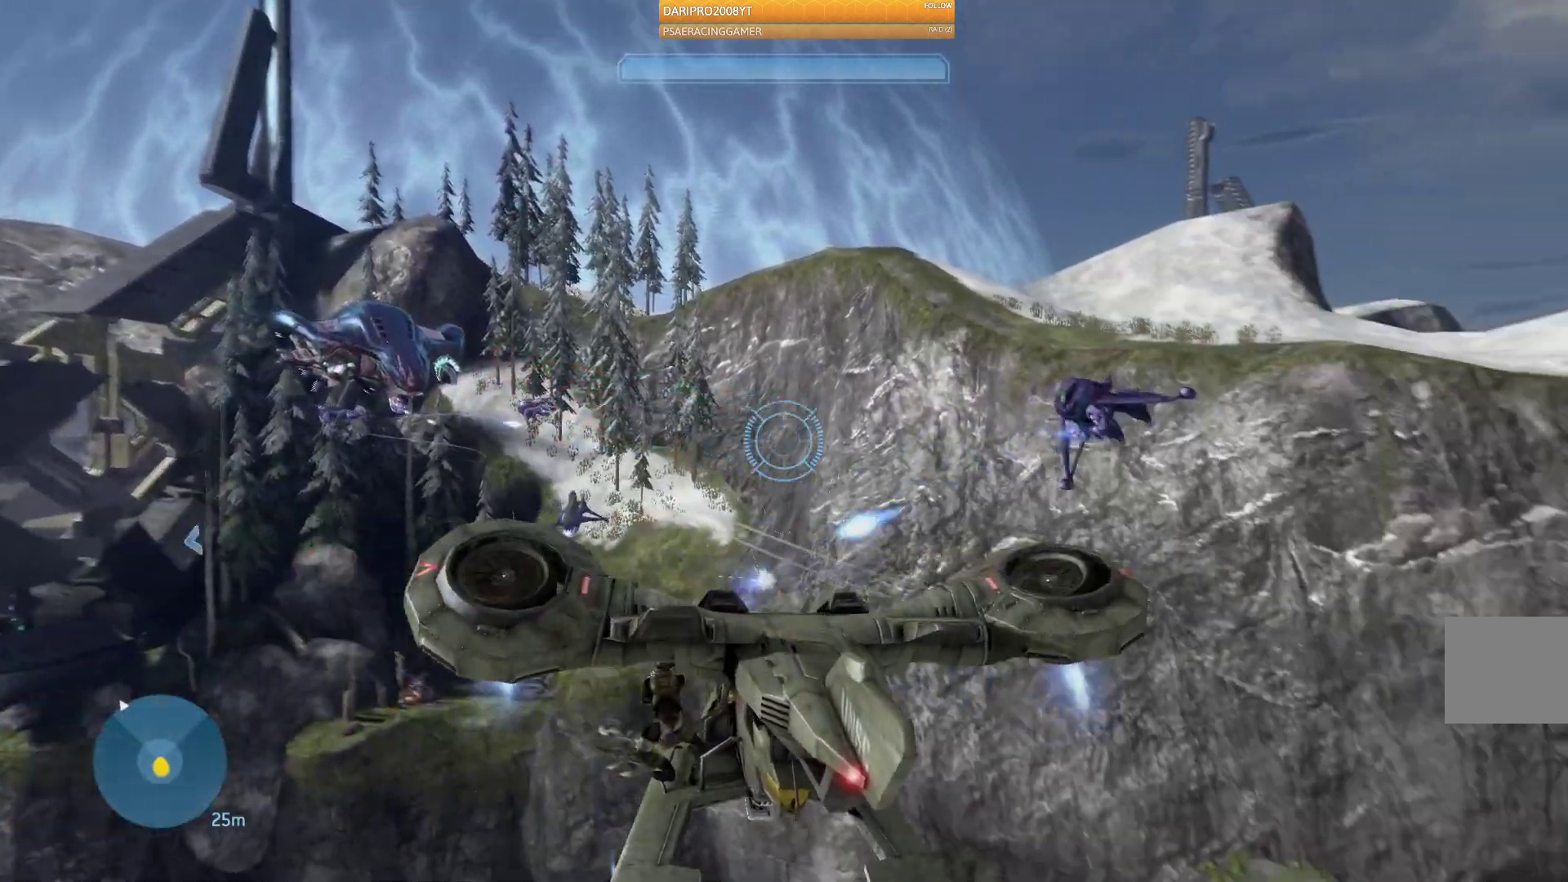
{"buttons": ["R2"], "left_stick": "down", "right_stick": "up", "events": [[100, "L2", "up"], [150, "R2", "down"], [317, "right_stick", "up"]]}
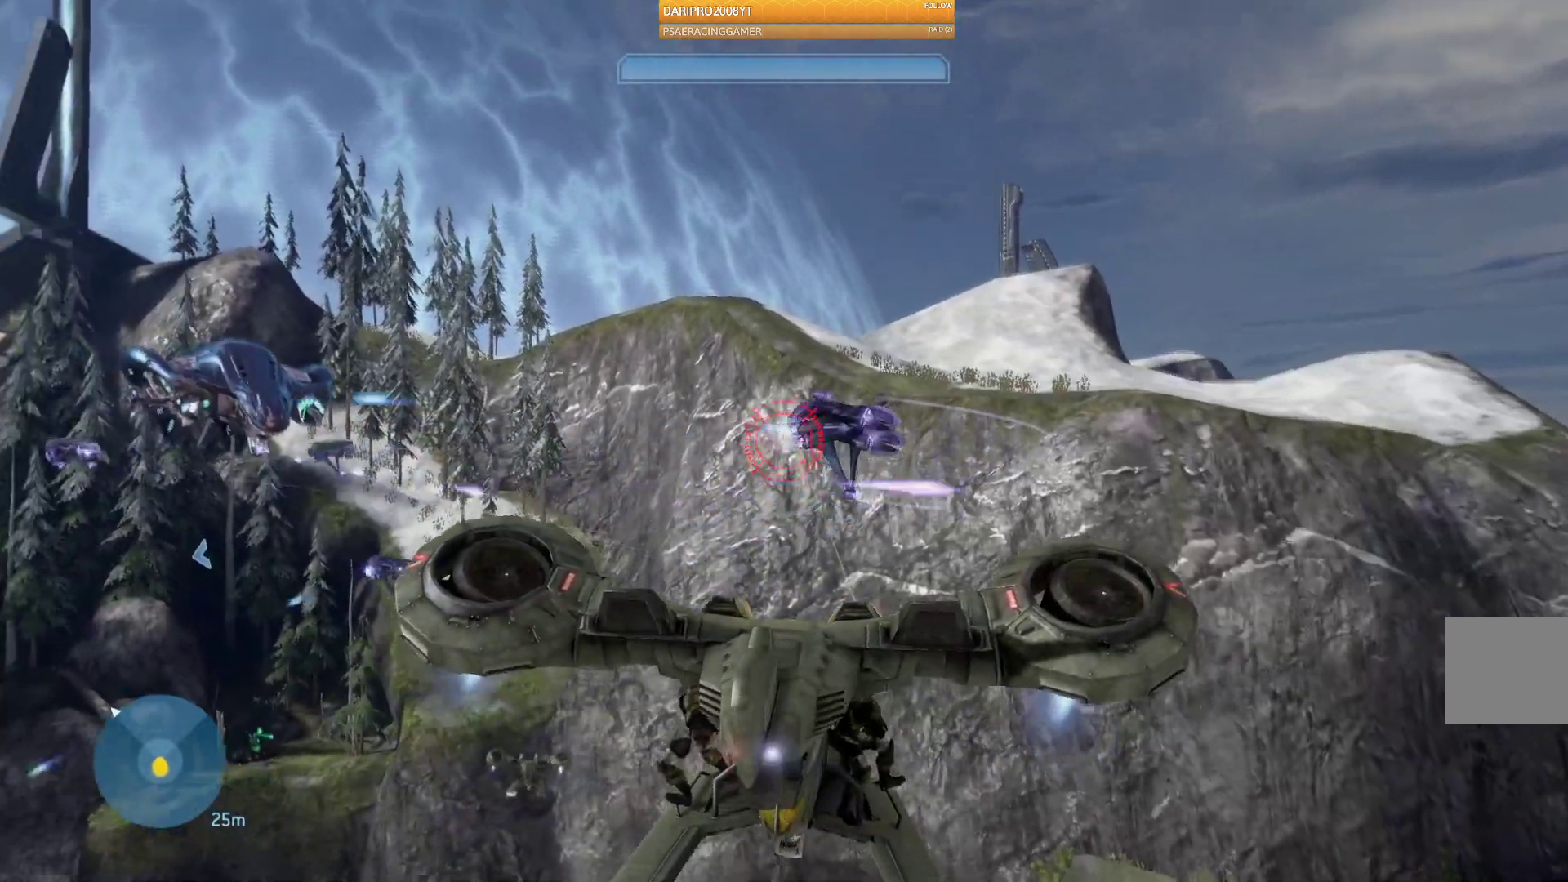
{"buttons": ["R2"], "left_stick": "down-left", "right_stick": "down-left", "events": [[167, "right_stick", "center"], [317, "right_stick", "down"], [400, "left_stick", "down-left"], [433, "right_stick", "down-left"]]}
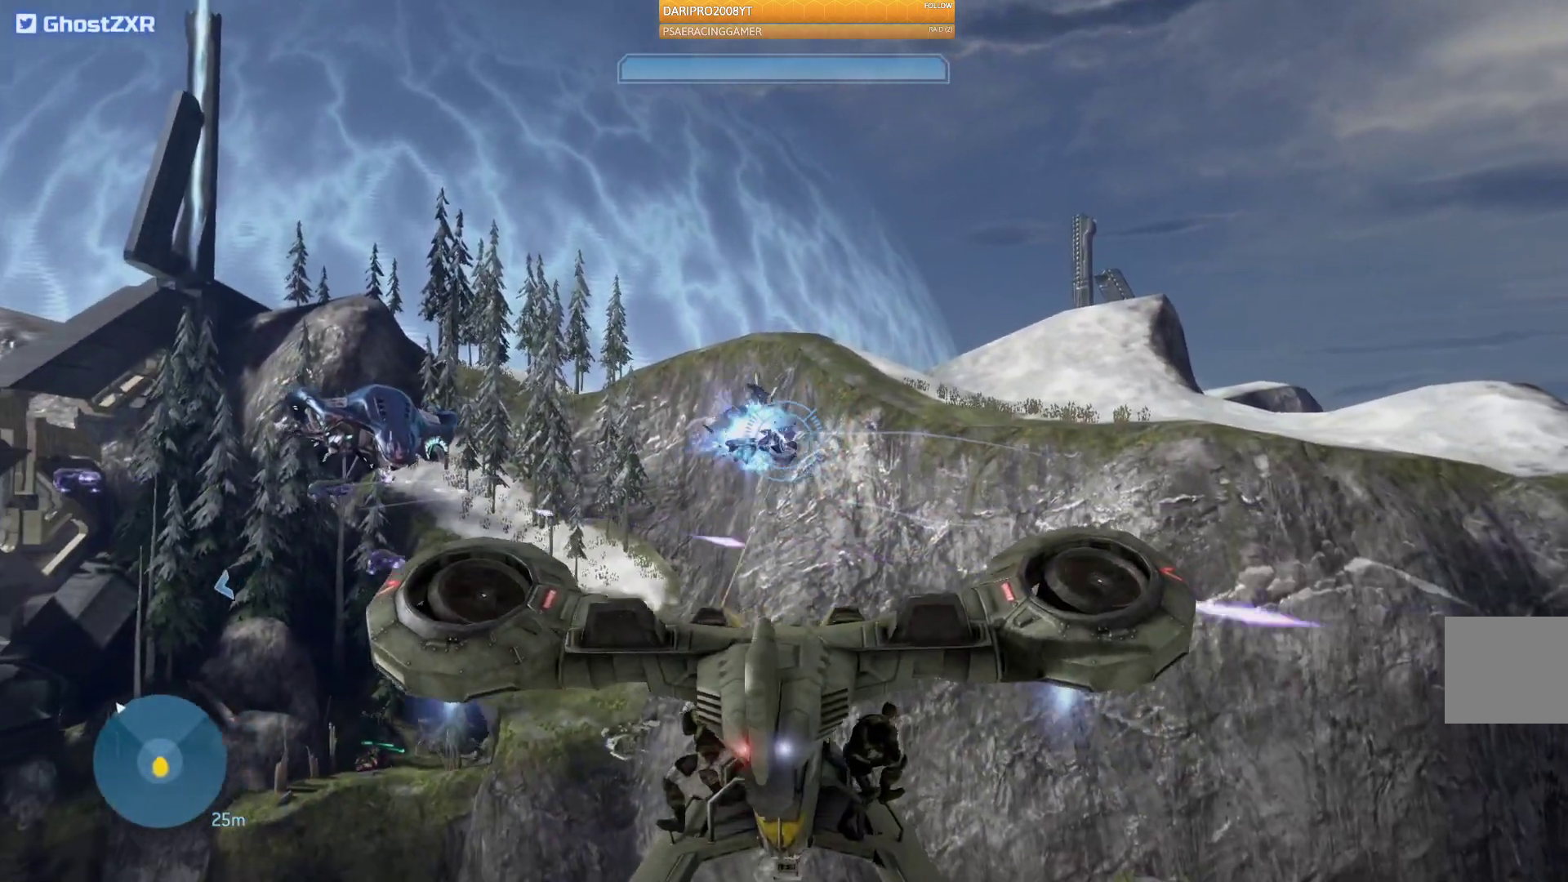
{"buttons": [], "left_stick": "left", "right_stick": "left", "events": [[17, "right_stick", "left"], [33, "left_stick", "left"], [317, "R2", "up"]]}
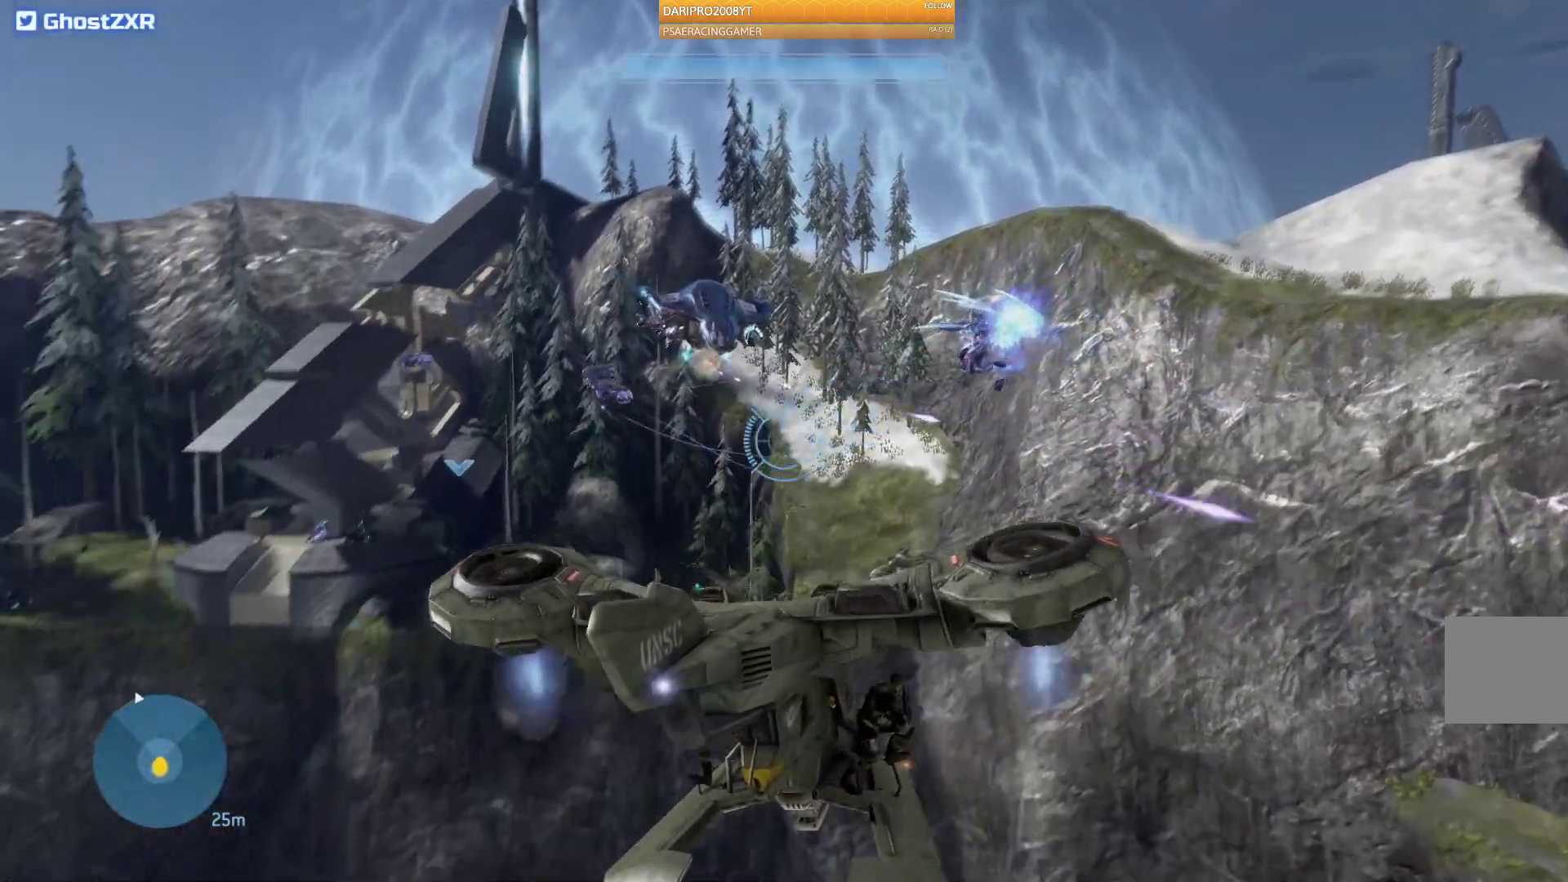
{"buttons": ["R2"], "left_stick": "up-left", "right_stick": "center", "events": [[117, "R2", "down"], [117, "right_stick", "up-left"], [167, "left_stick", "up-left"], [317, "right_stick", "center"]]}
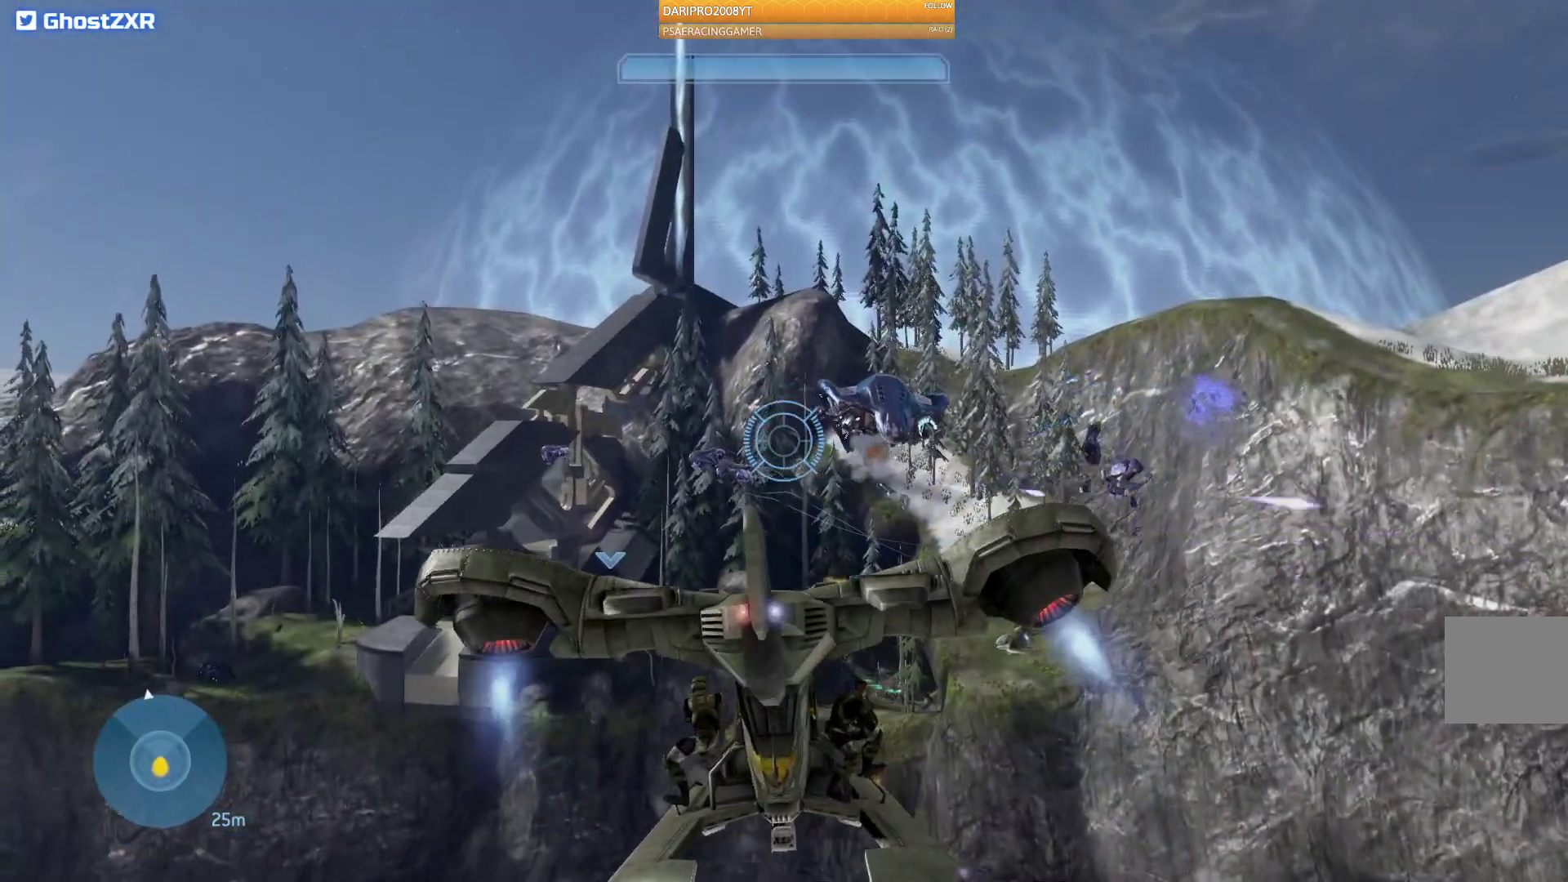
{"buttons": ["R2"], "left_stick": "up", "right_stick": "center", "events": [[33, "right_stick", "down"], [117, "right_stick", "left"], [483, "left_stick", "up"], [483, "right_stick", "center"]]}
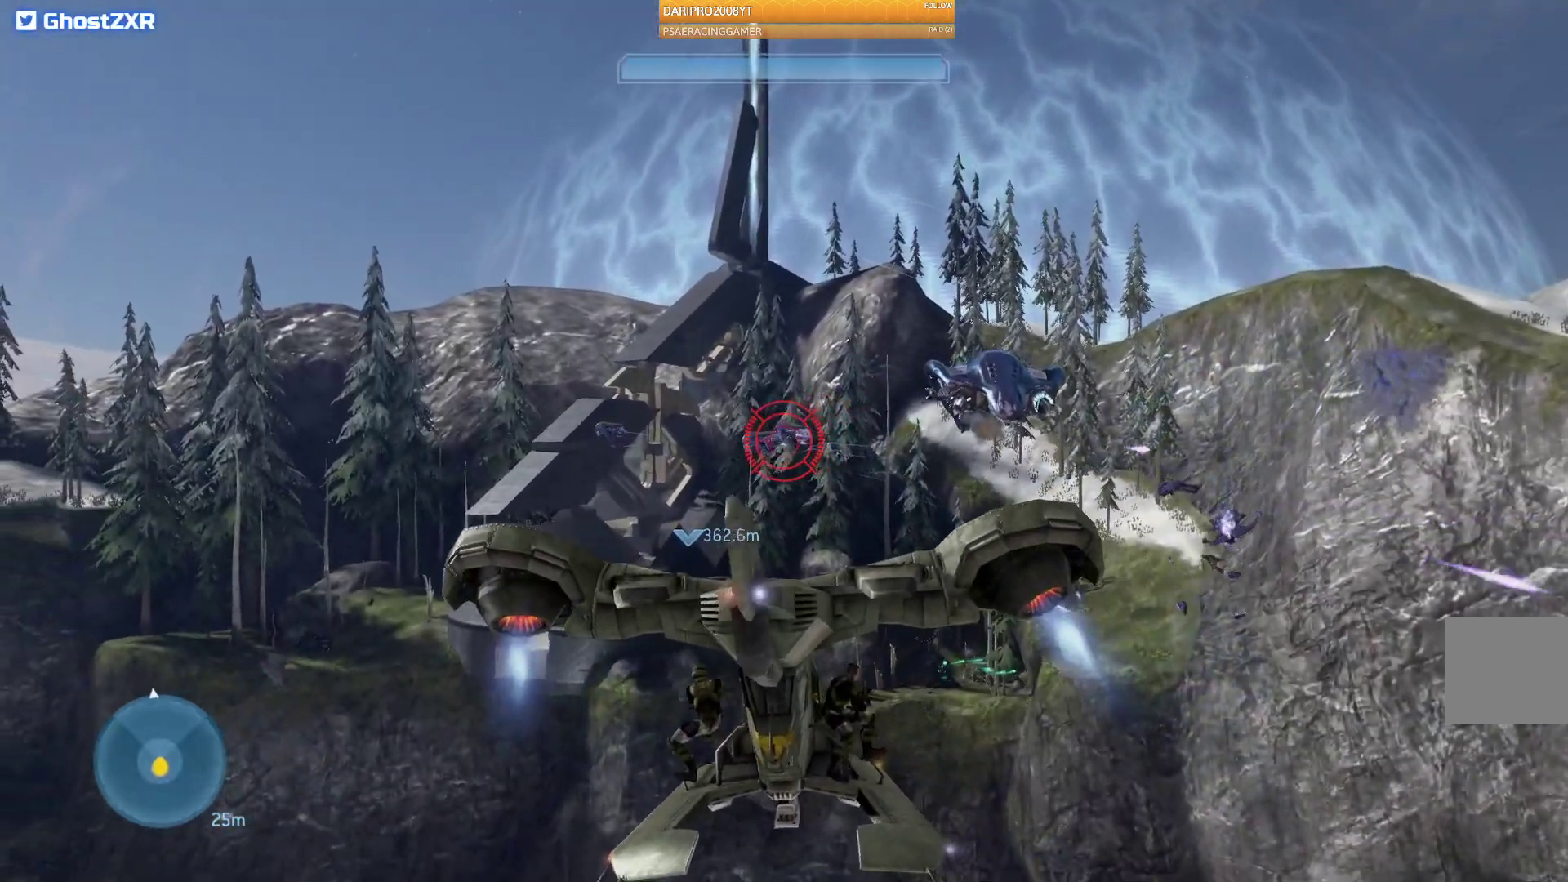
{"buttons": ["R2"], "left_stick": "up", "right_stick": "left", "events": [[317, "right_stick", "up-left"], [500, "right_stick", "left"]]}
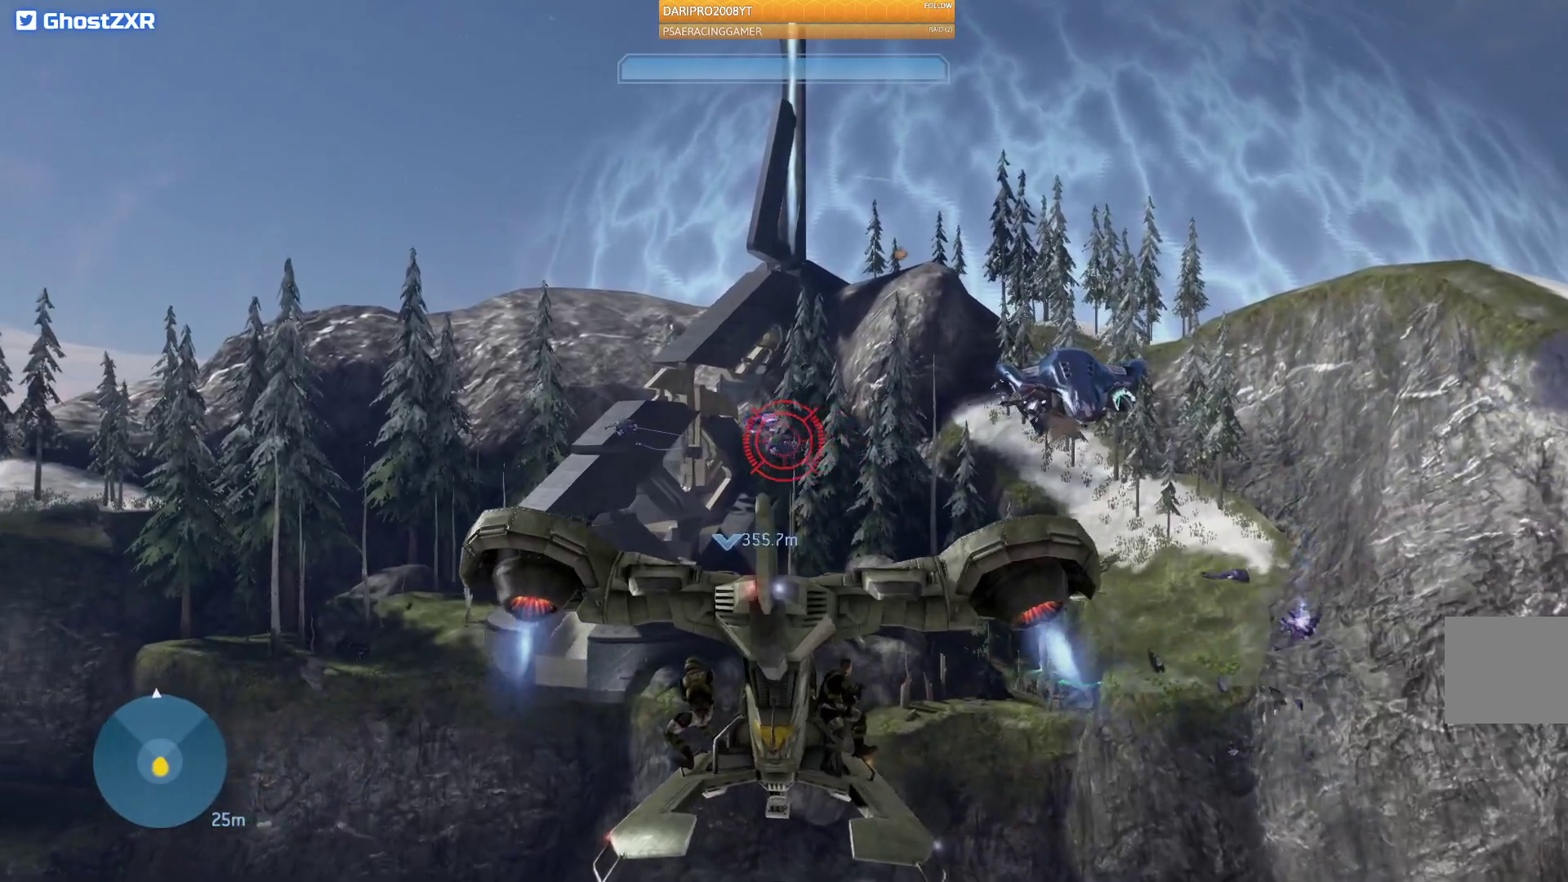
{"buttons": ["R2"], "left_stick": "up-right", "right_stick": "center", "events": [[83, "left_stick", "up-right"], [100, "right_stick", "center"], [250, "L2", "down"], [400, "L2", "up"]]}
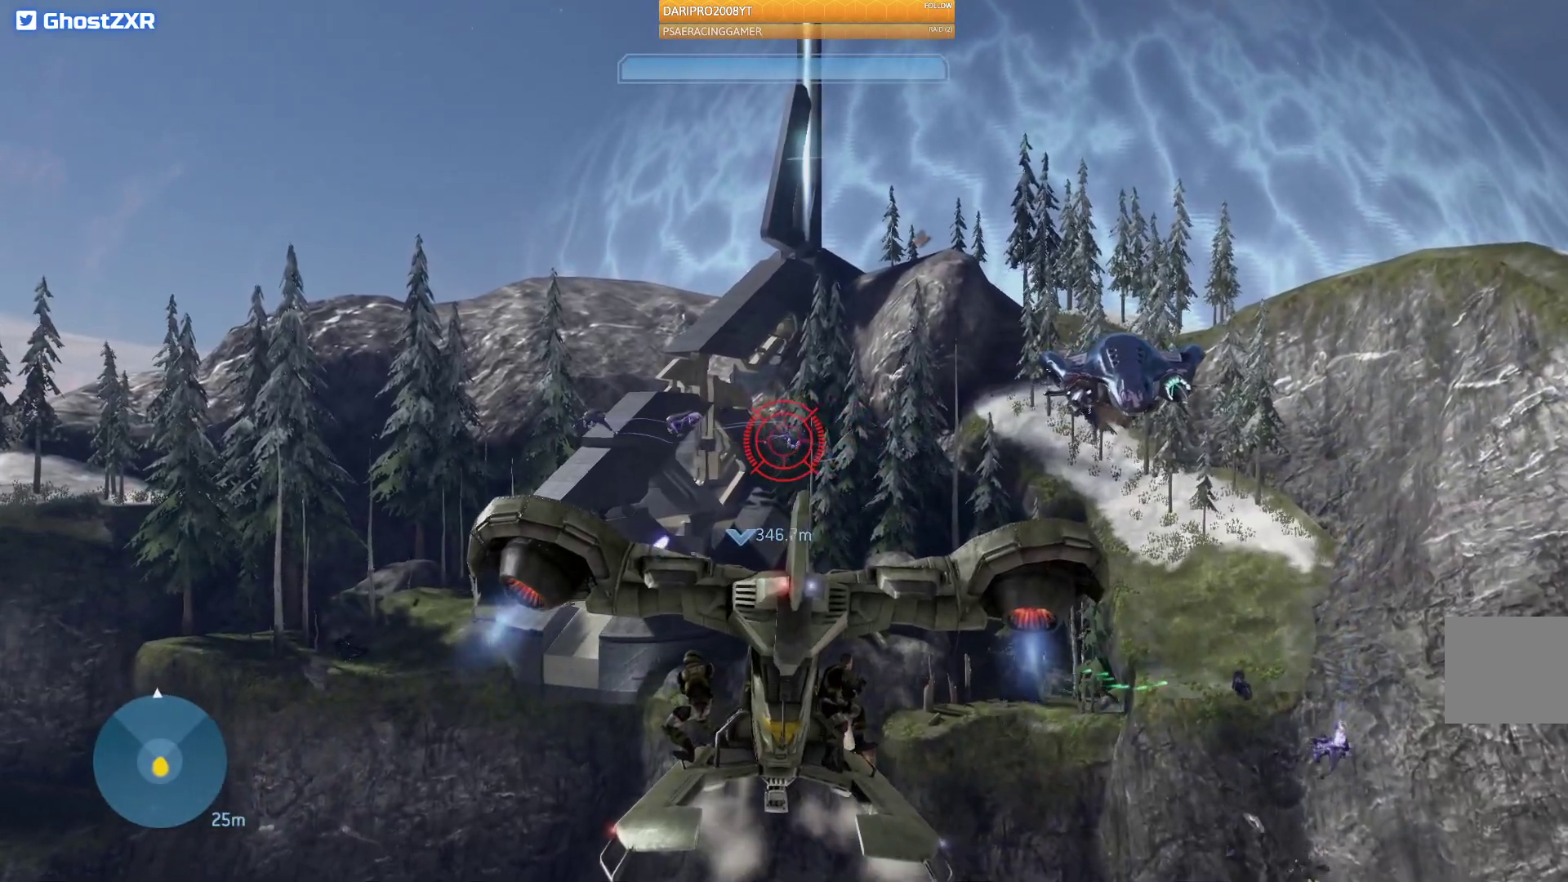
{"buttons": [], "left_stick": "up-right", "right_stick": "up-right", "events": [[50, "R2", "up"], [83, "right_stick", "right"], [383, "right_stick", "up-right"]]}
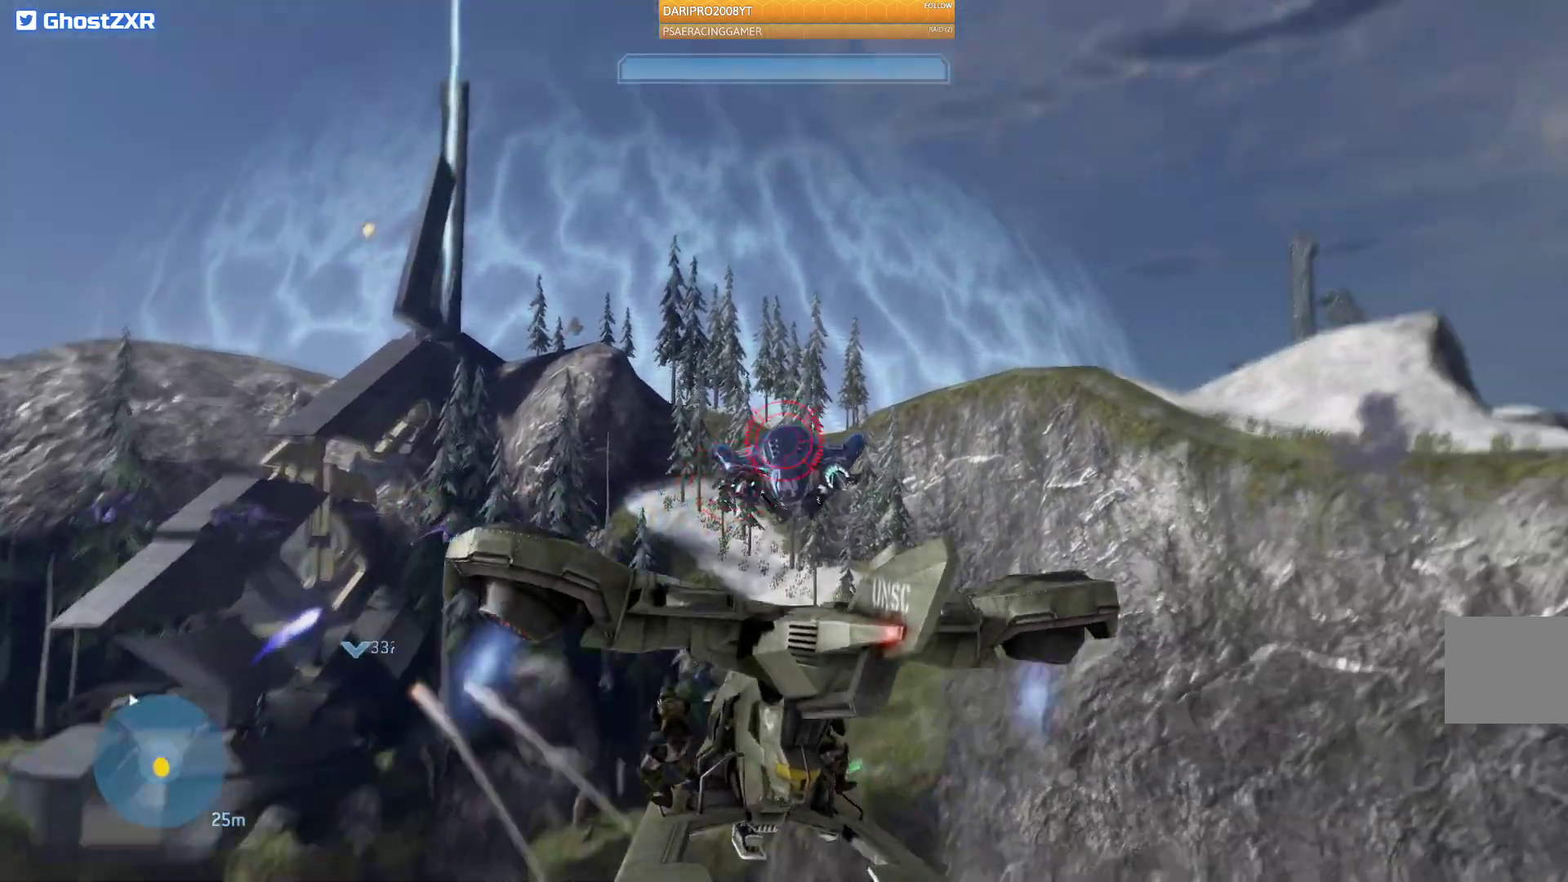
{"buttons": ["R2"], "left_stick": "up-right", "right_stick": "down-left", "events": [[67, "R2", "down"], [117, "right_stick", "center"], [217, "right_stick", "left"], [383, "right_stick", "down-left"]]}
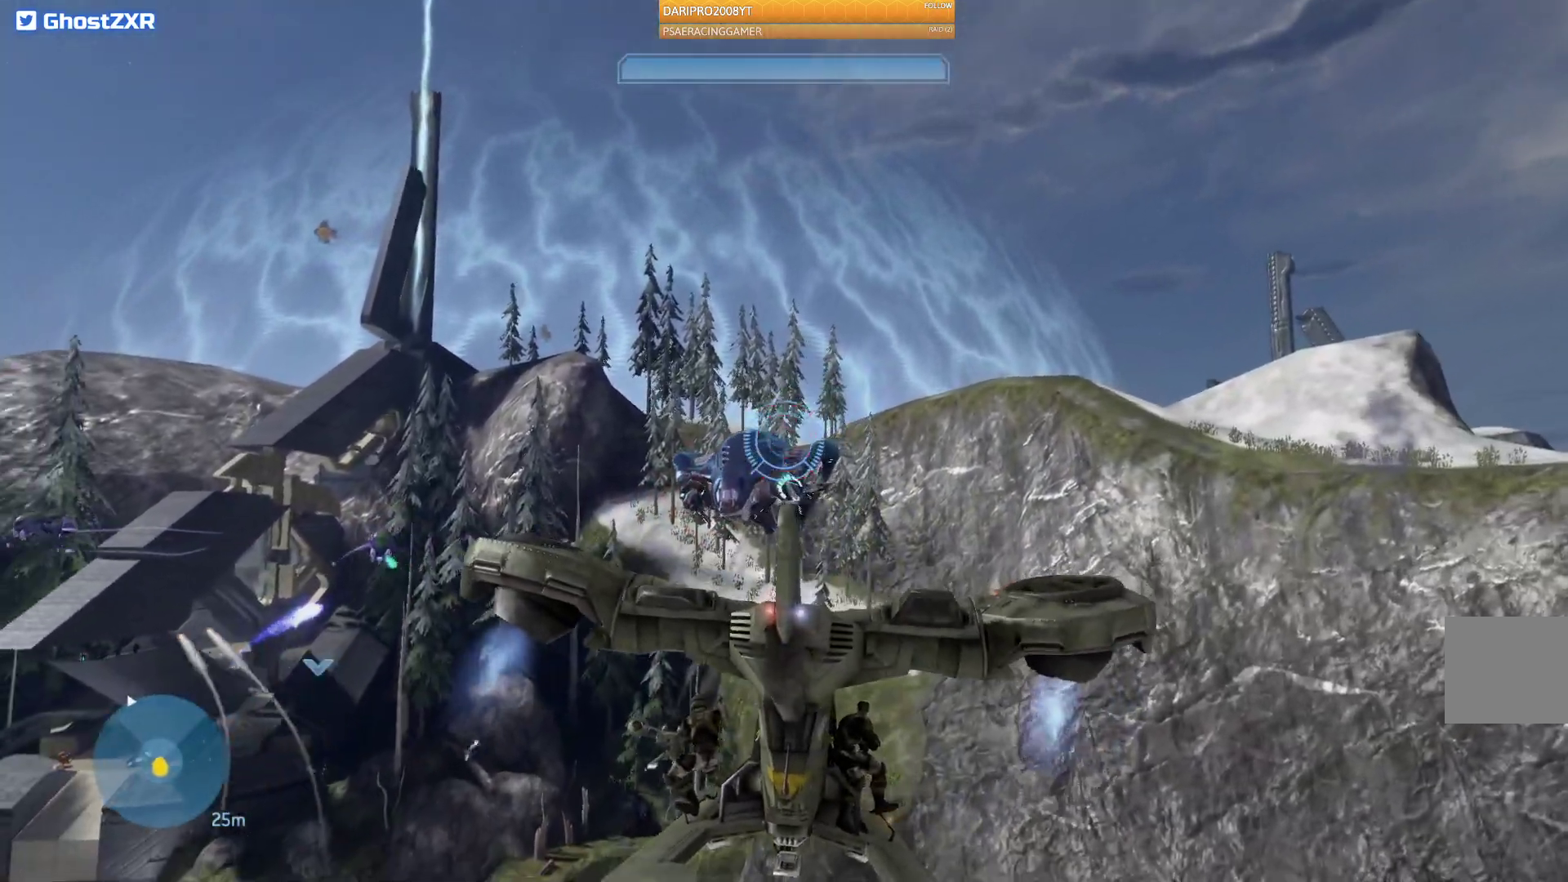
{"buttons": ["R2"], "left_stick": "up-right", "right_stick": "left", "events": [[483, "right_stick", "left"]]}
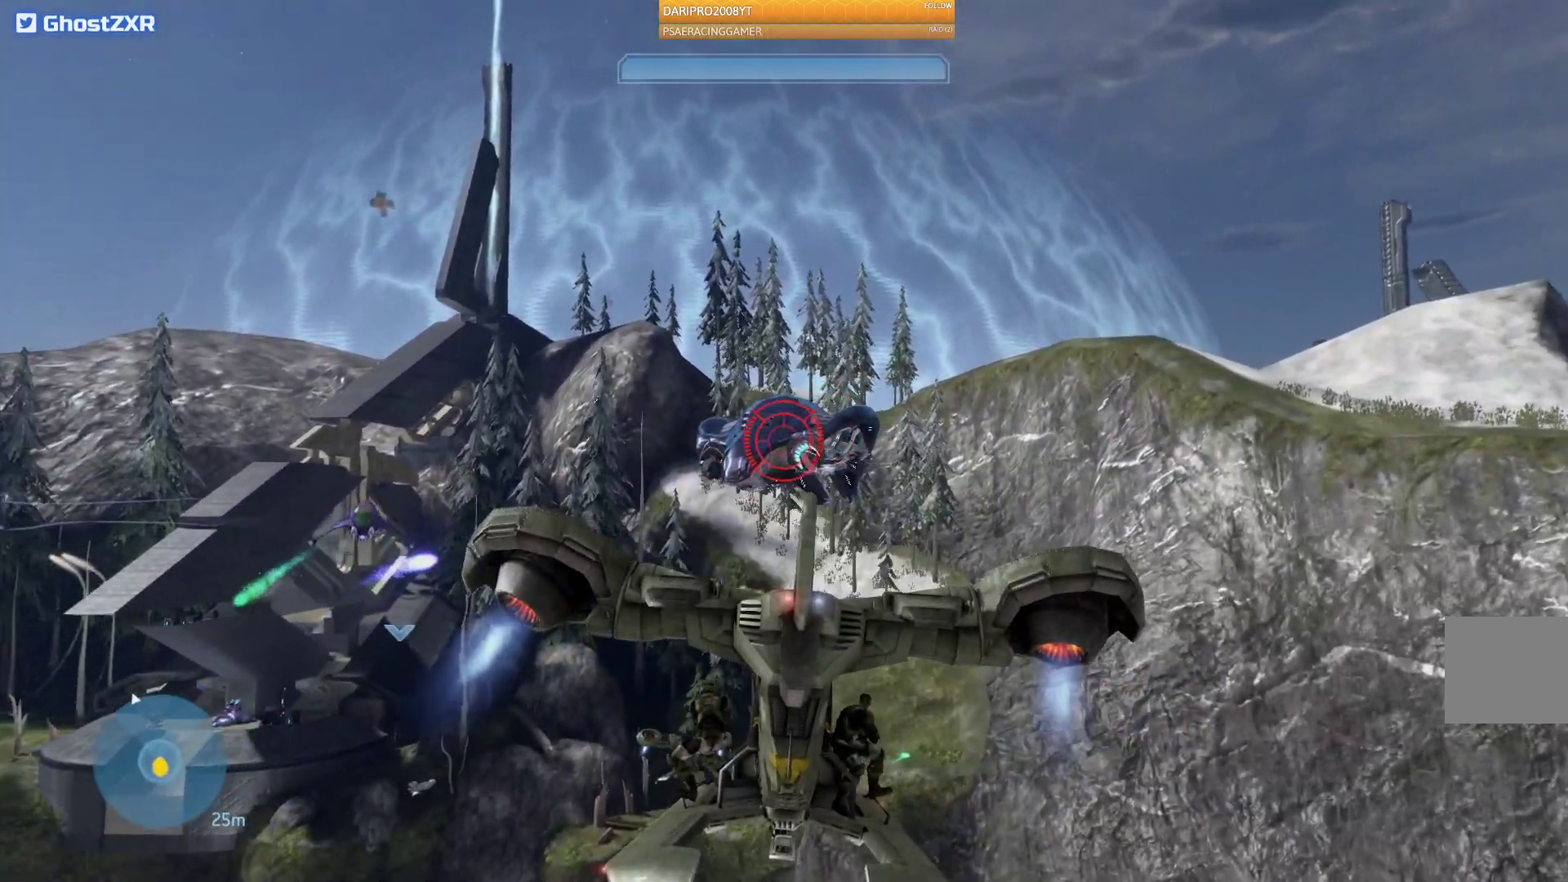
{"buttons": ["L2", "R2"], "left_stick": "up-right", "right_stick": "left", "events": [[467, "L2", "down"]]}
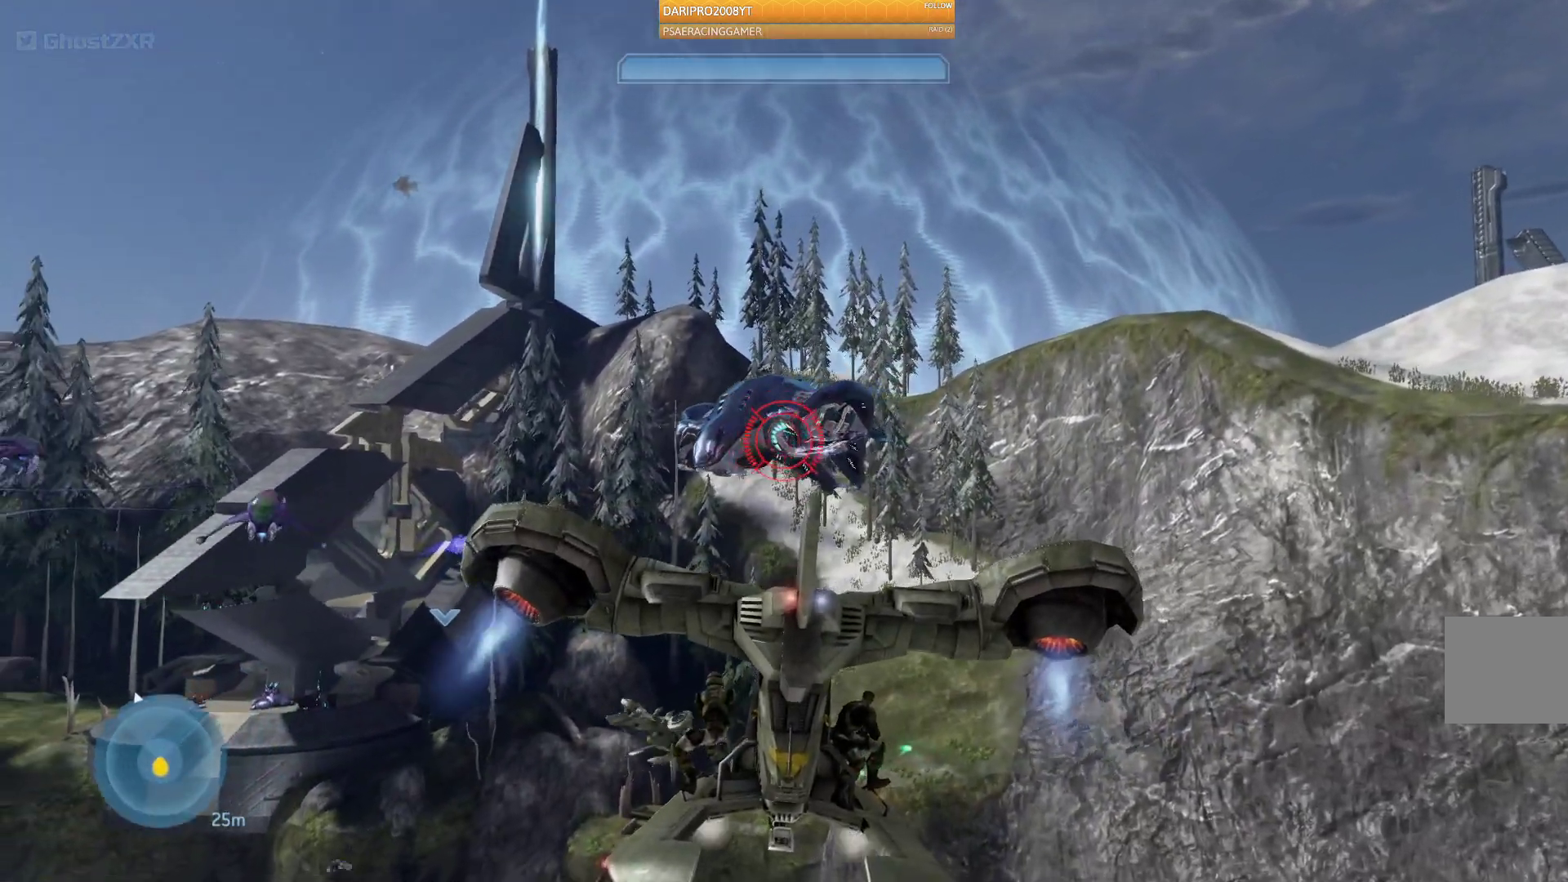
{"buttons": ["R2"], "left_stick": "up-right", "right_stick": "left", "events": [[133, "L2", "up"], [283, "L2", "down"], [417, "L2", "up"]]}